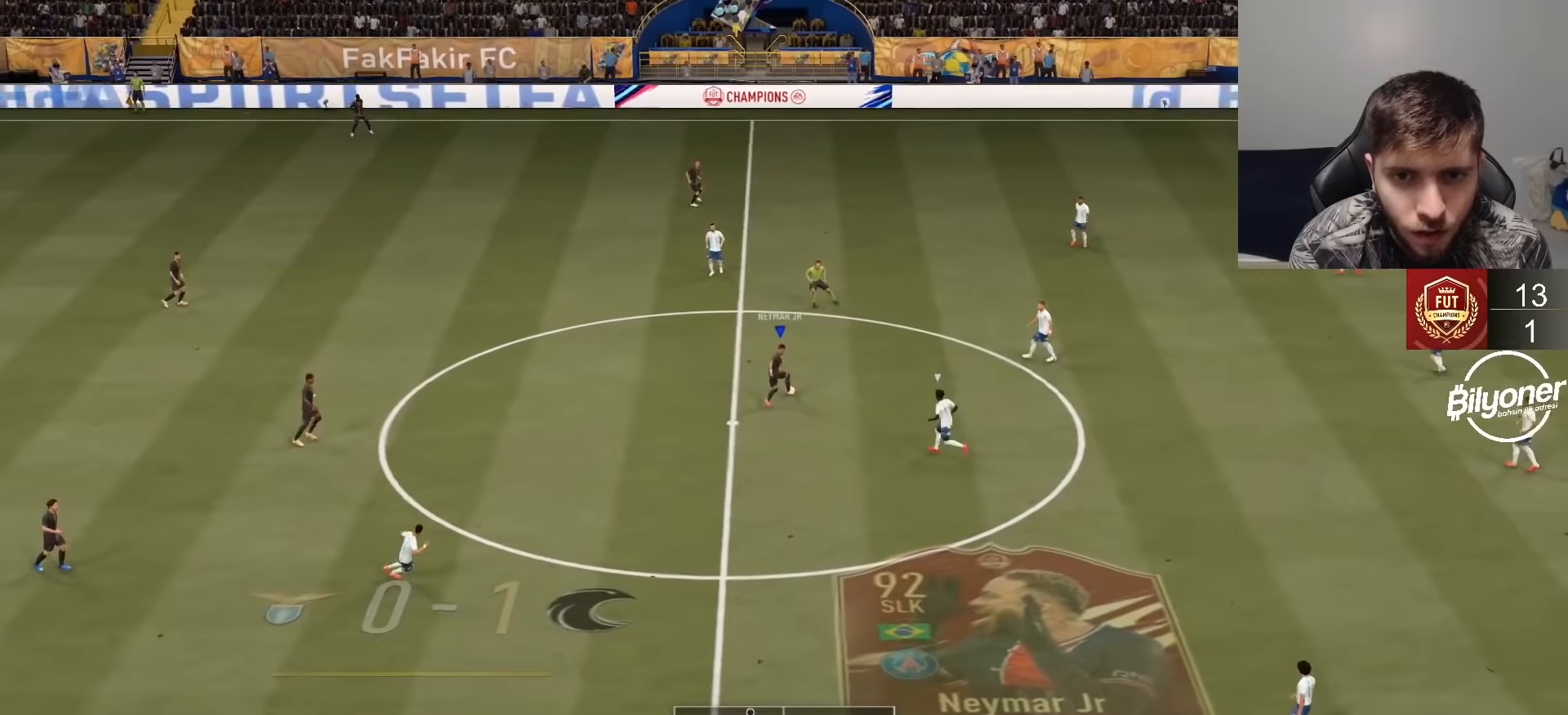
Gameplay with a controller (PlayStation layout); each line is a JSON object with the inputs held at the frame after it. "events" lists button and stick changes between this image and that frame as [ms after this image, input, new state], when the widget could be followed in between.
{"buttons": [], "left_stick": "left", "right_stick": "center", "events": [[417, "left_stick", "left"]]}
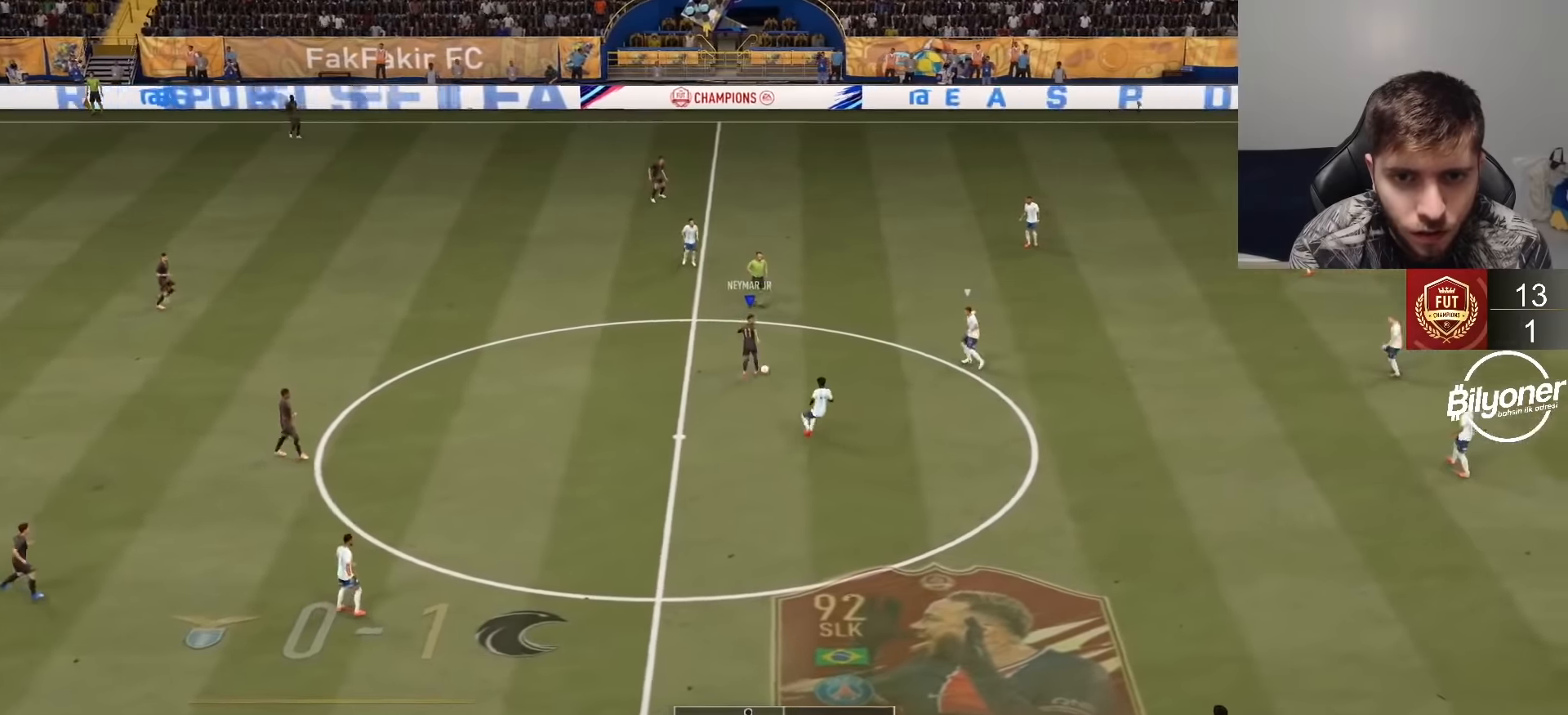
{"buttons": [], "left_stick": "left", "right_stick": "center", "events": [[33, "left_stick", "center"], [67, "R2", "down"], [150, "left_stick", "up"], [267, "left_stick", "center"], [283, "R2", "up"], [433, "left_stick", "left"]]}
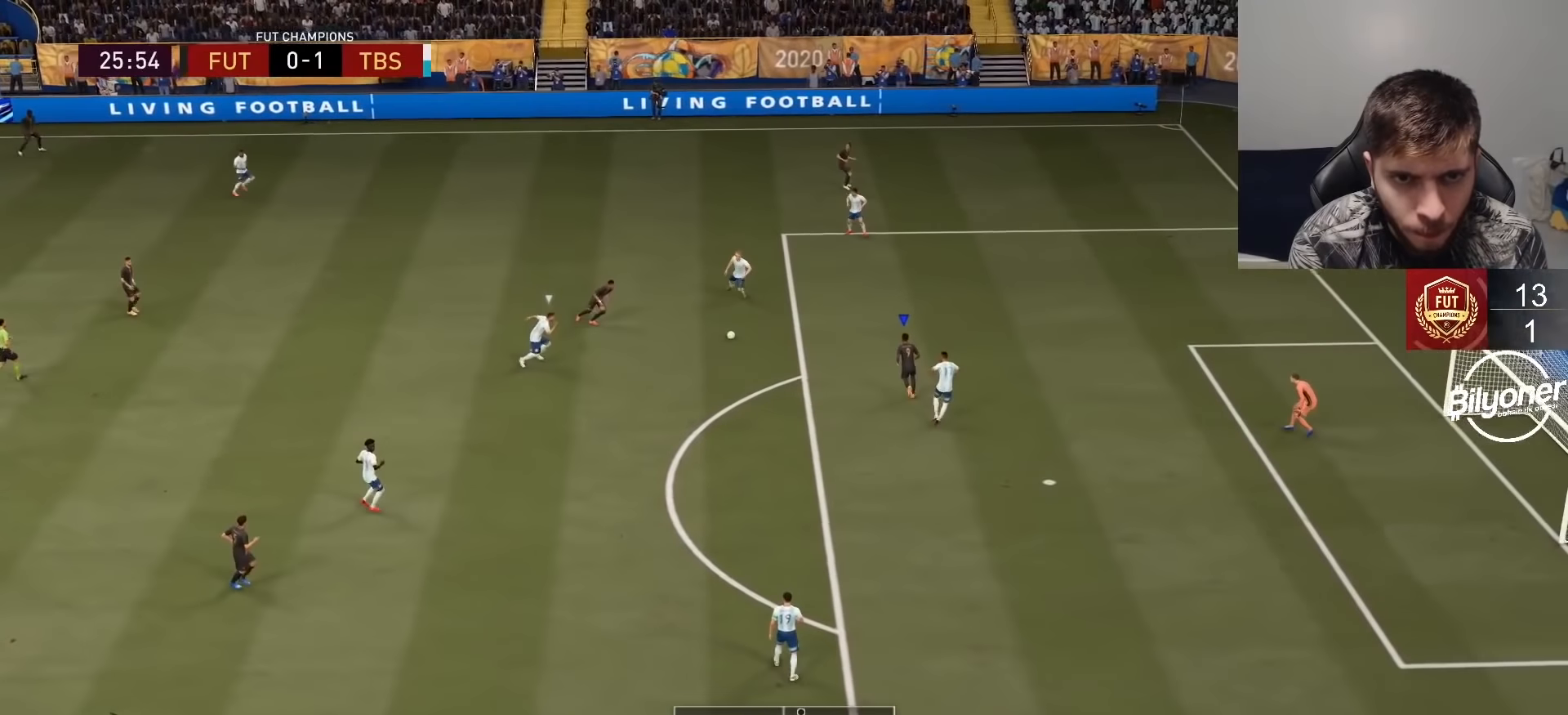
{"buttons": ["CROSS"], "left_stick": "down-left", "right_stick": "center", "events": [[67, "left_stick", "down-left"], [417, "CIRCLE", "down"], [500, "CIRCLE", "up"], [500, "CROSS", "down"]]}
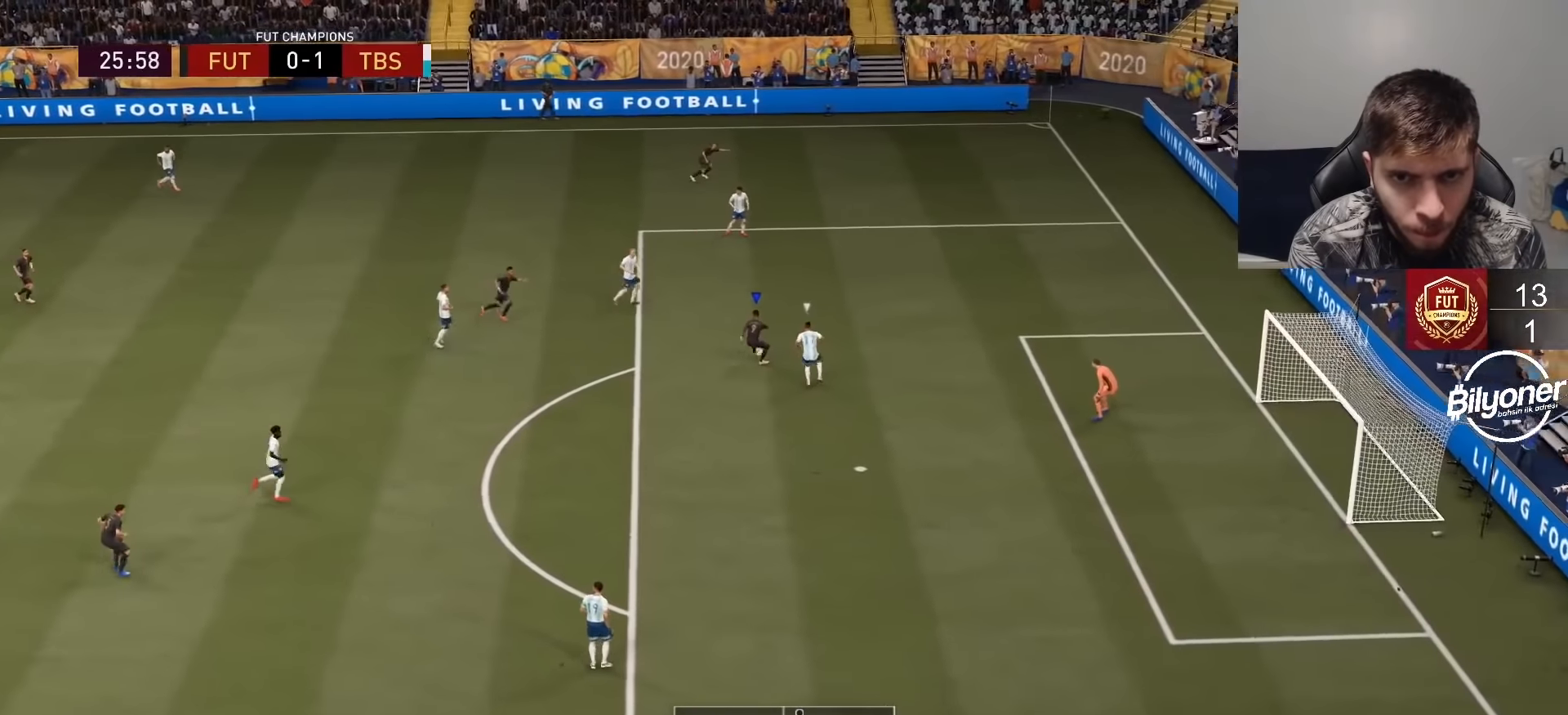
{"buttons": [], "left_stick": "down", "right_stick": "center", "events": [[17, "left_stick", "down"], [133, "CROSS", "up"]]}
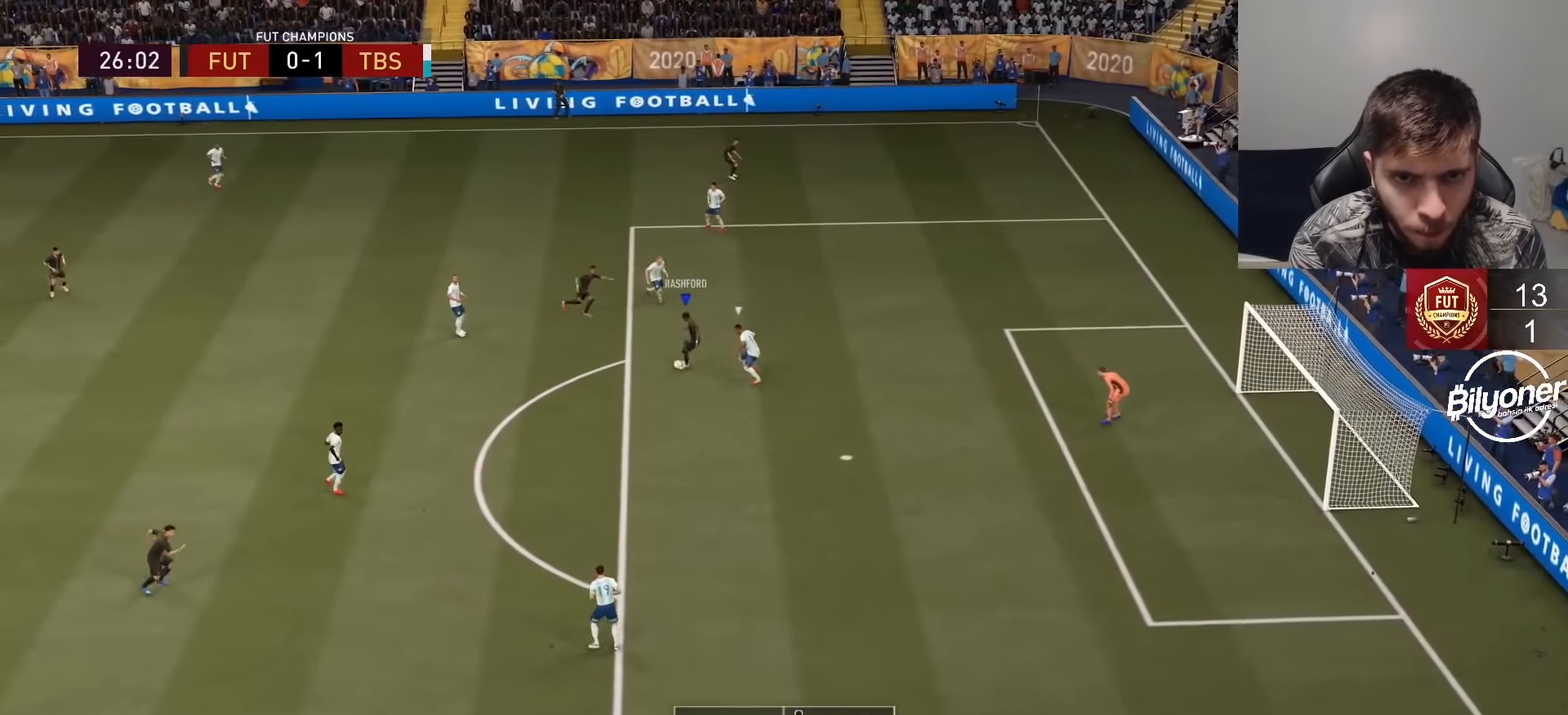
{"buttons": [], "left_stick": "up", "right_stick": "center", "events": [[100, "left_stick", "down-left"], [383, "left_stick", "center"], [450, "left_stick", "up"]]}
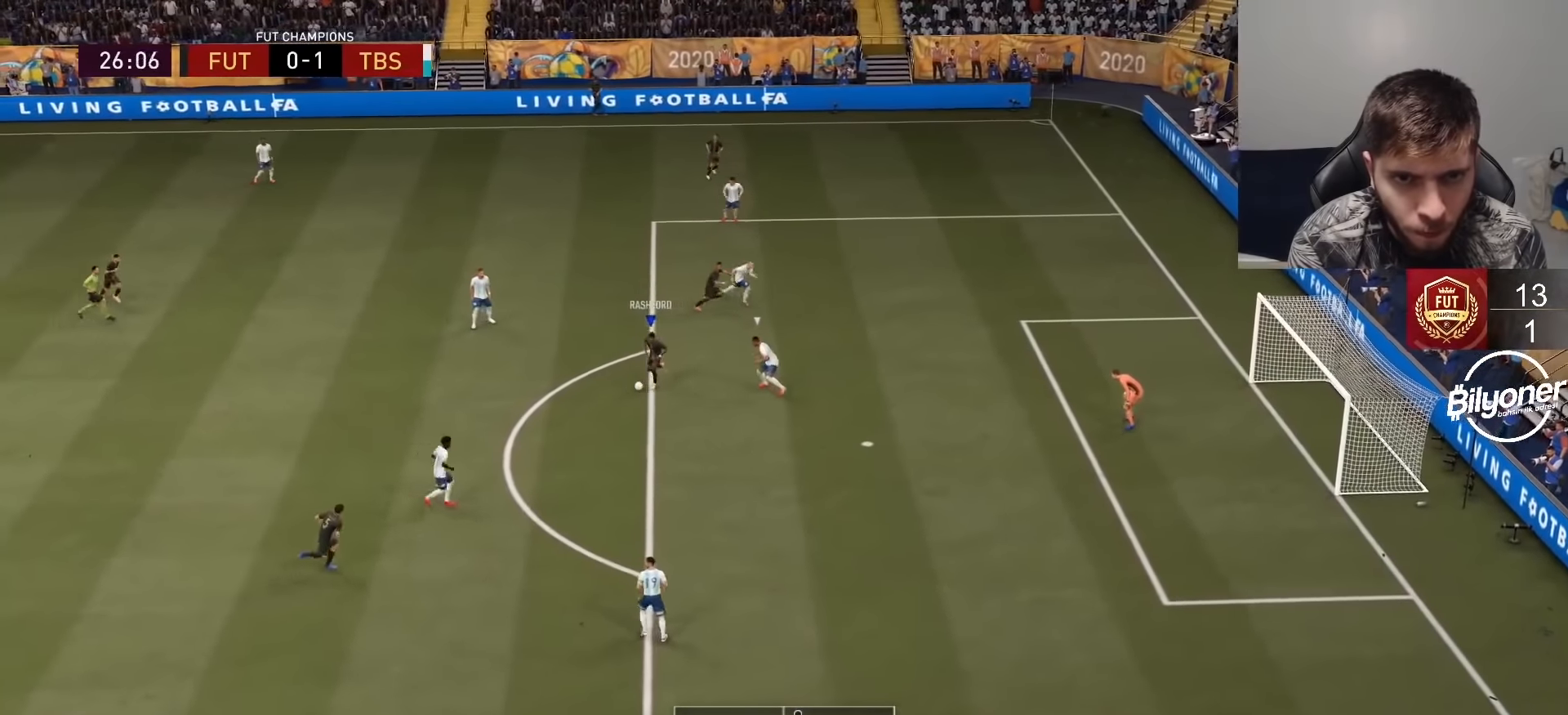
{"buttons": [], "left_stick": "down", "right_stick": "center", "events": [[183, "left_stick", "down"]]}
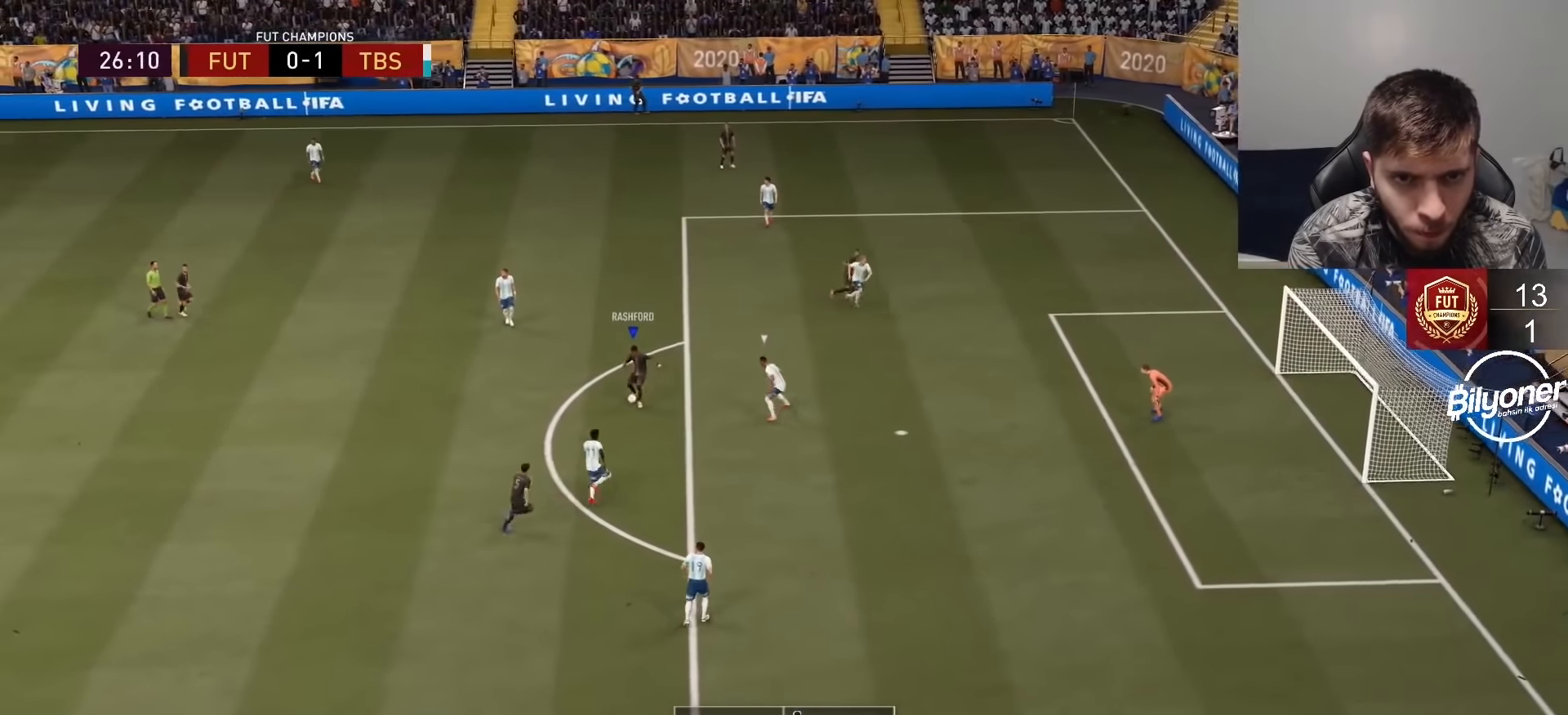
{"buttons": [], "left_stick": "down-right", "right_stick": "center", "events": [[233, "TRIANGLE", "down"], [300, "TRIANGLE", "up"], [300, "left_stick", "down-right"], [350, "TRIANGLE", "down"], [400, "TRIANGLE", "up"]]}
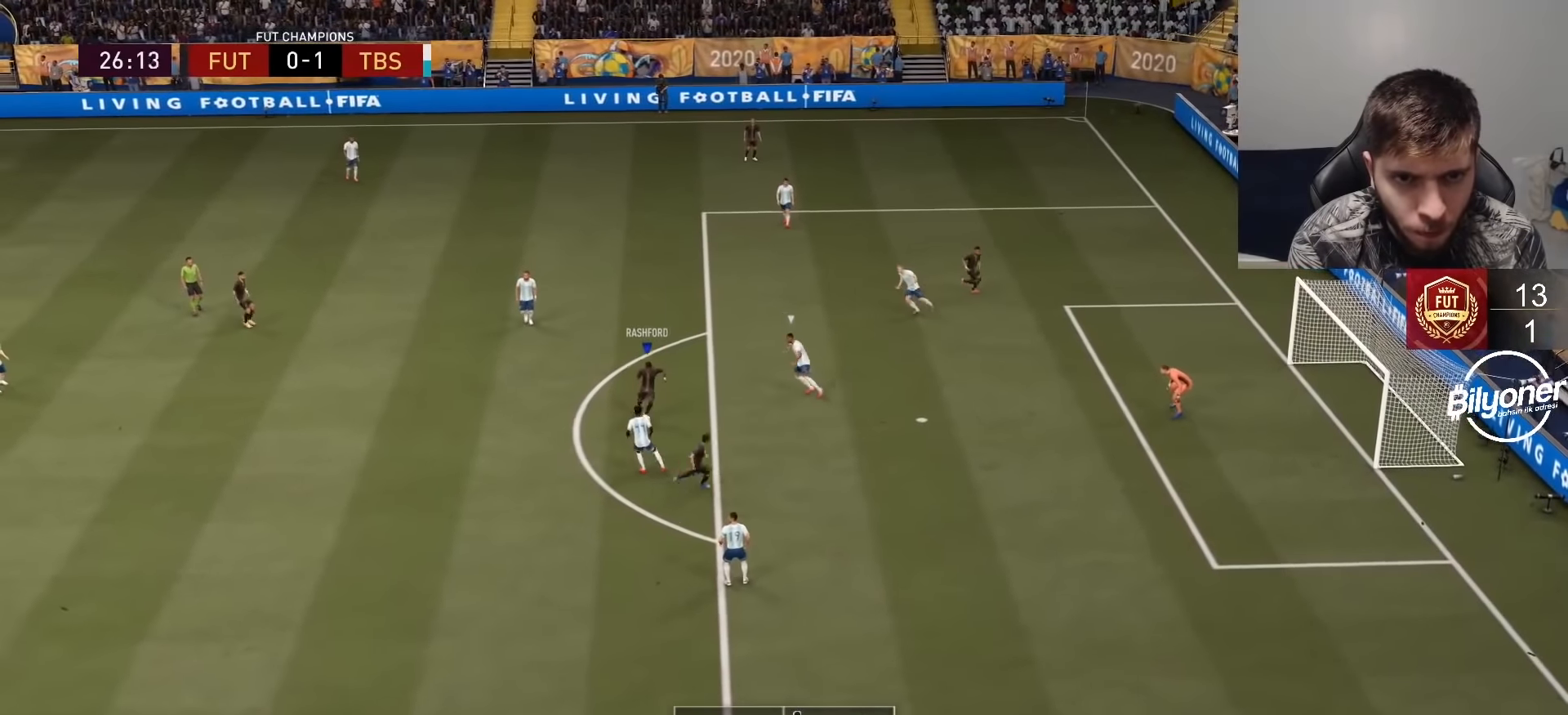
{"buttons": [], "left_stick": "up-right", "right_stick": "center", "events": [[200, "left_stick", "up-right"], [300, "SQUARE", "down"], [467, "SQUARE", "up"]]}
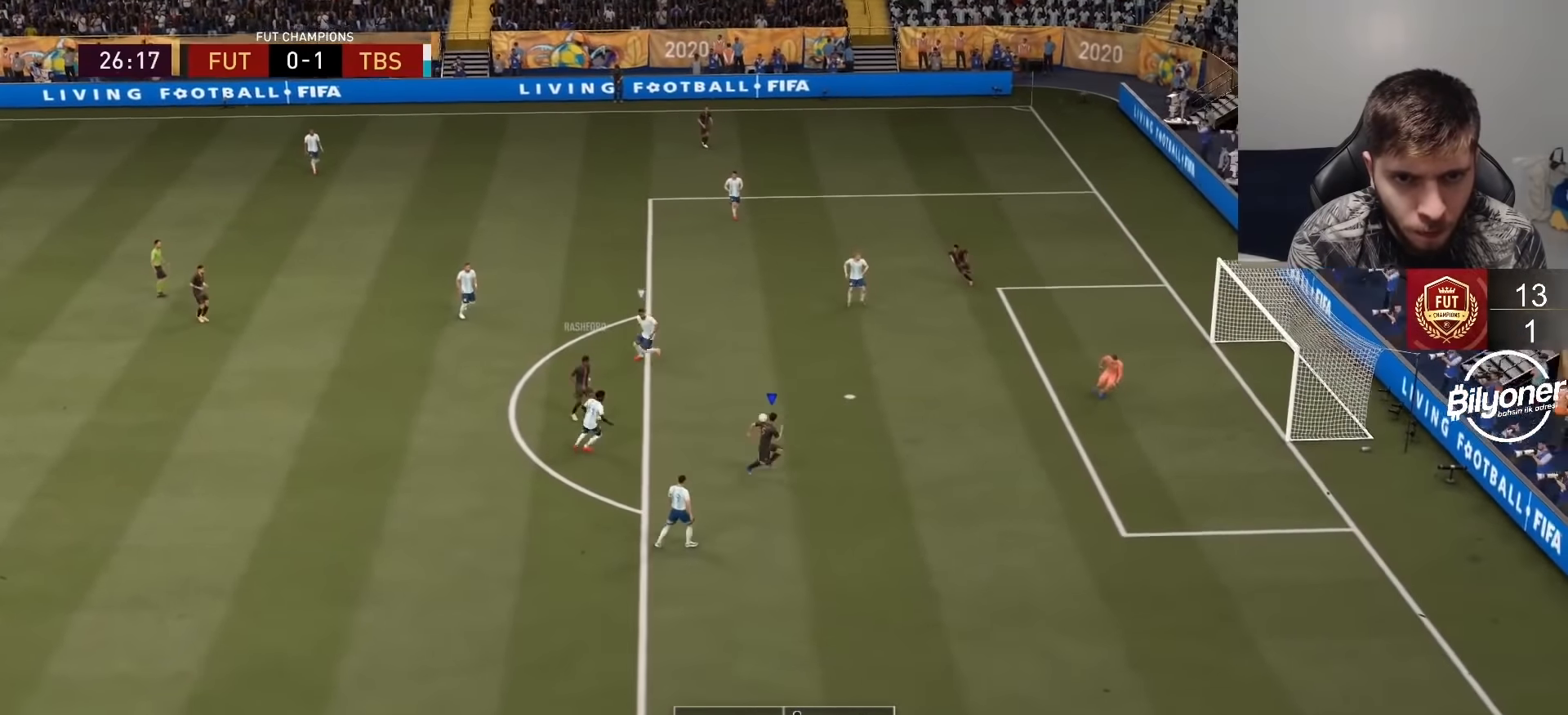
{"buttons": [], "left_stick": "right", "right_stick": "center", "events": [[300, "left_stick", "right"]]}
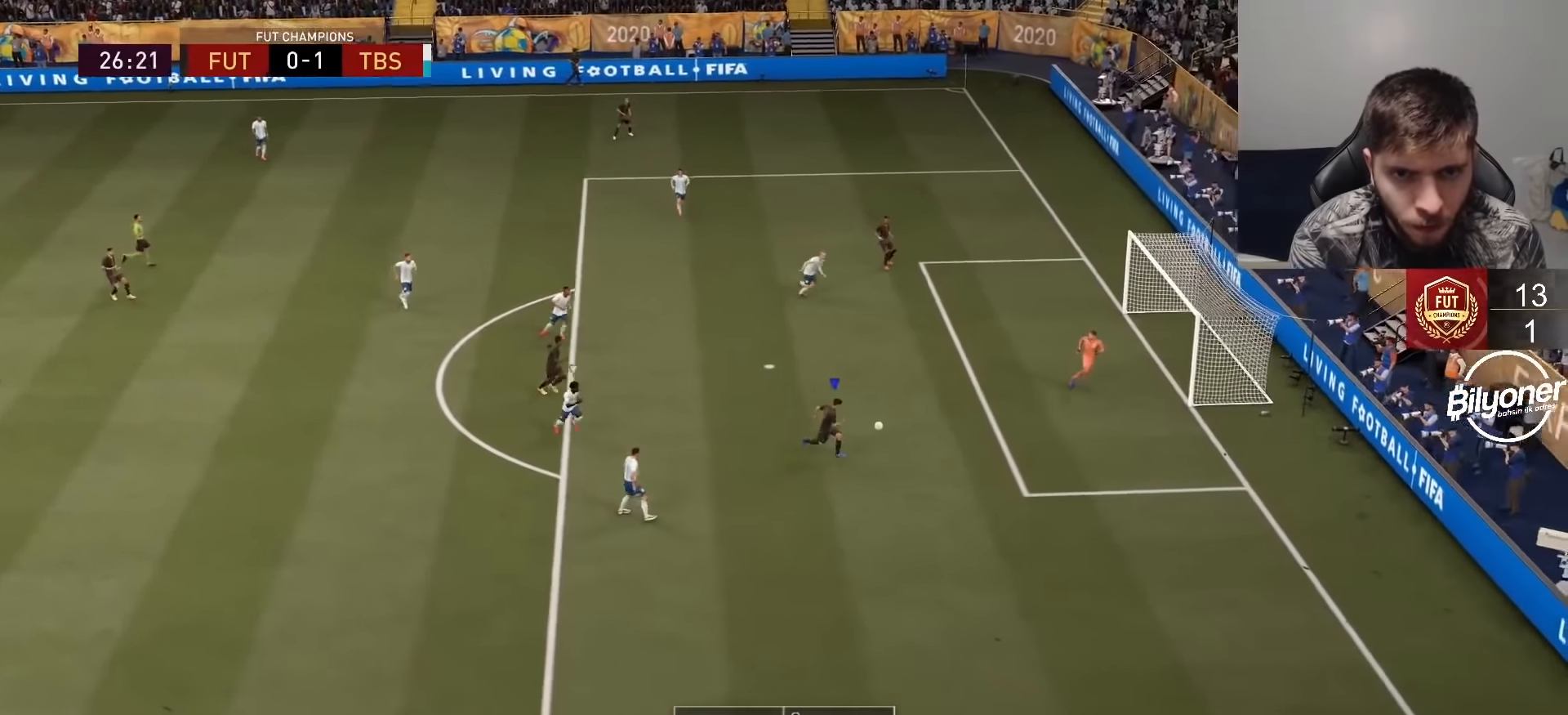
{"buttons": [], "left_stick": "up", "right_stick": "center", "events": [[50, "left_stick", "up"]]}
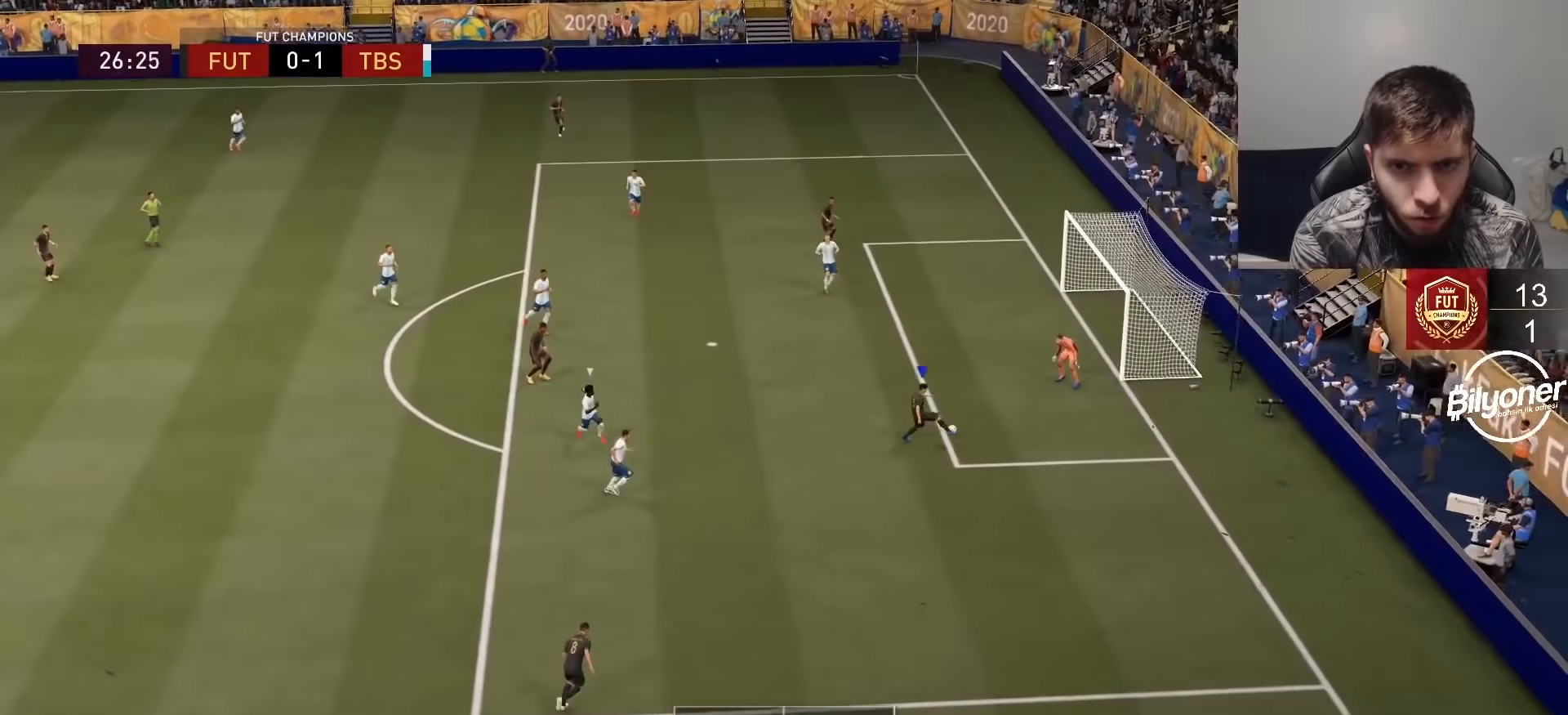
{"buttons": ["R2"], "left_stick": "center", "right_stick": "center", "events": [[133, "left_stick", "center"], [500, "R2", "down"]]}
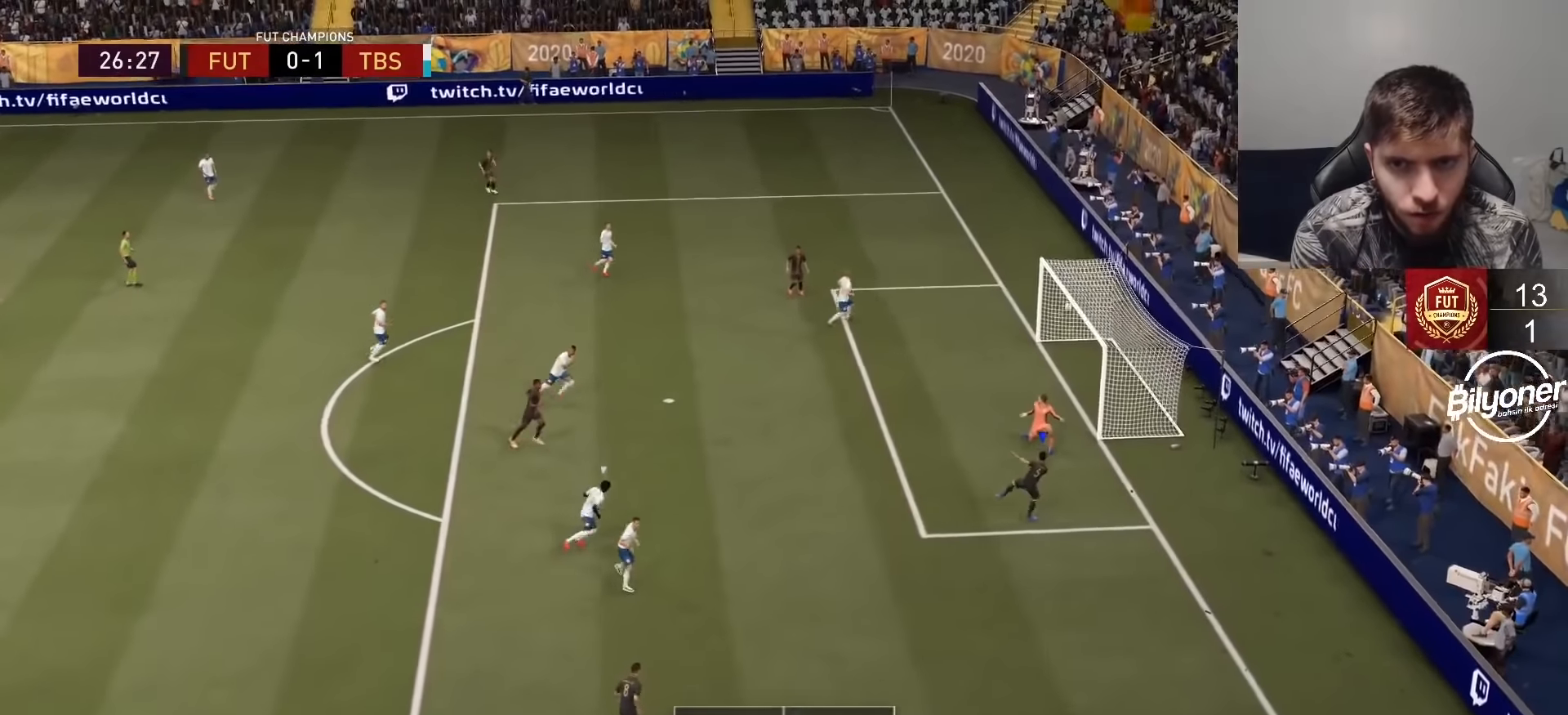
{"buttons": [], "left_stick": "down", "right_stick": "center", "events": [[17, "left_stick", "down-right"], [267, "left_stick", "down"], [367, "R2", "up"]]}
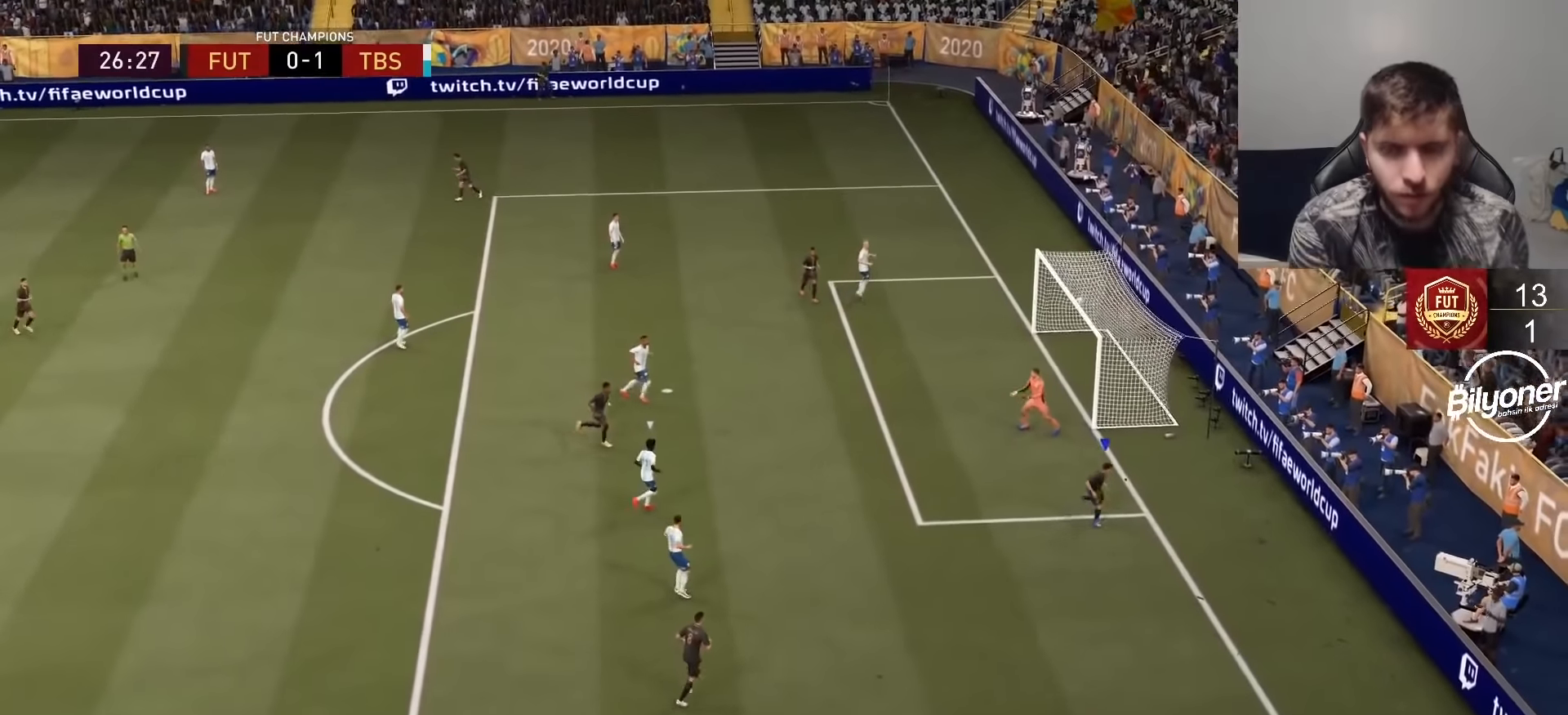
{"buttons": ["L1", "L2", "R1", "R2"], "left_stick": "center", "right_stick": "center", "events": [[167, "left_stick", "center"], [250, "L1", "down"], [250, "R2", "down"], [267, "L2", "down"], [267, "R1", "down"], [383, "L1", "up"], [400, "R1", "up"], [450, "L1", "down"], [483, "R1", "down"]]}
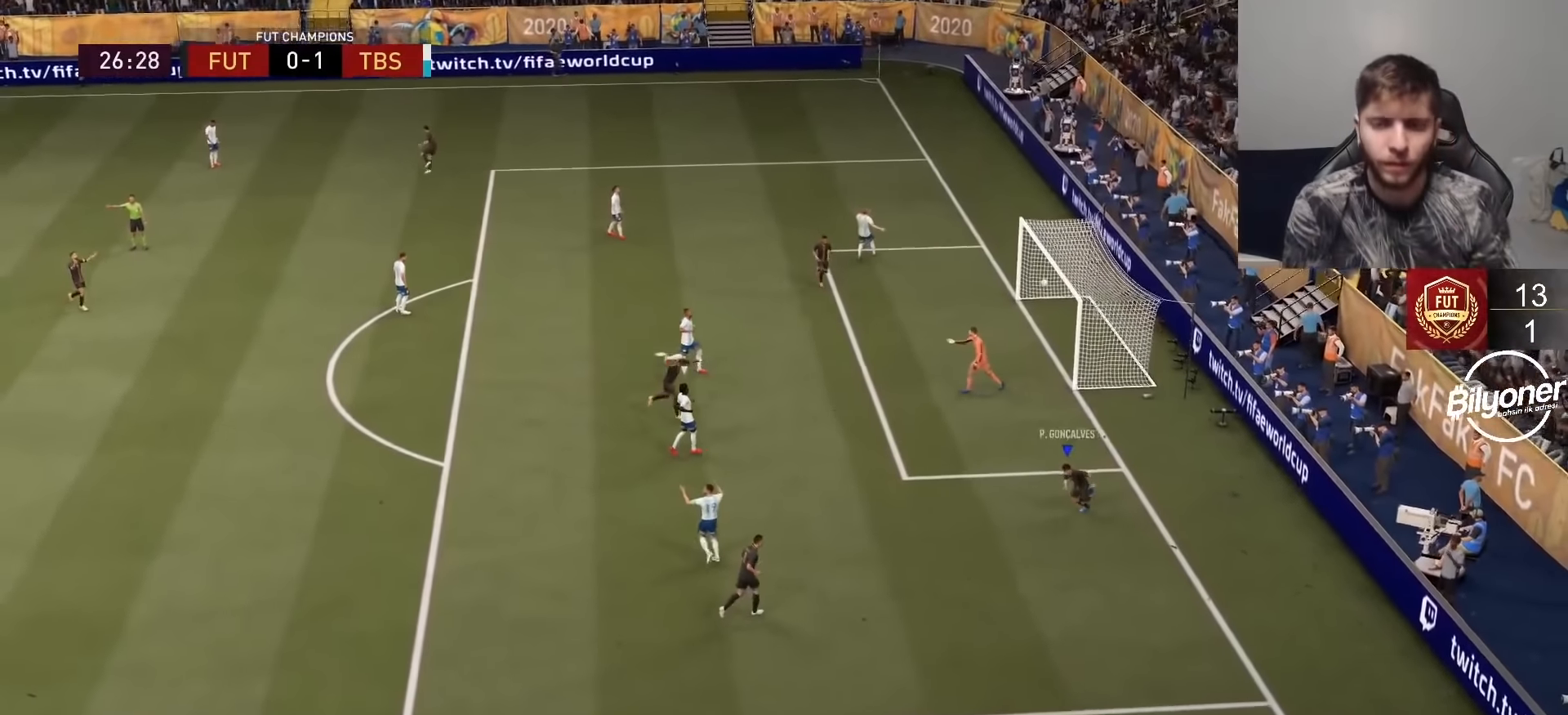
{"buttons": ["CROSS", "R2"], "left_stick": "center", "right_stick": "center", "events": [[50, "L1", "up"], [83, "R1", "up"], [100, "L1", "down"], [133, "R1", "down"], [217, "L1", "up"], [250, "L2", "up"], [267, "R1", "up"], [300, "R2", "up"], [500, "CROSS", "down"], [500, "R2", "down"]]}
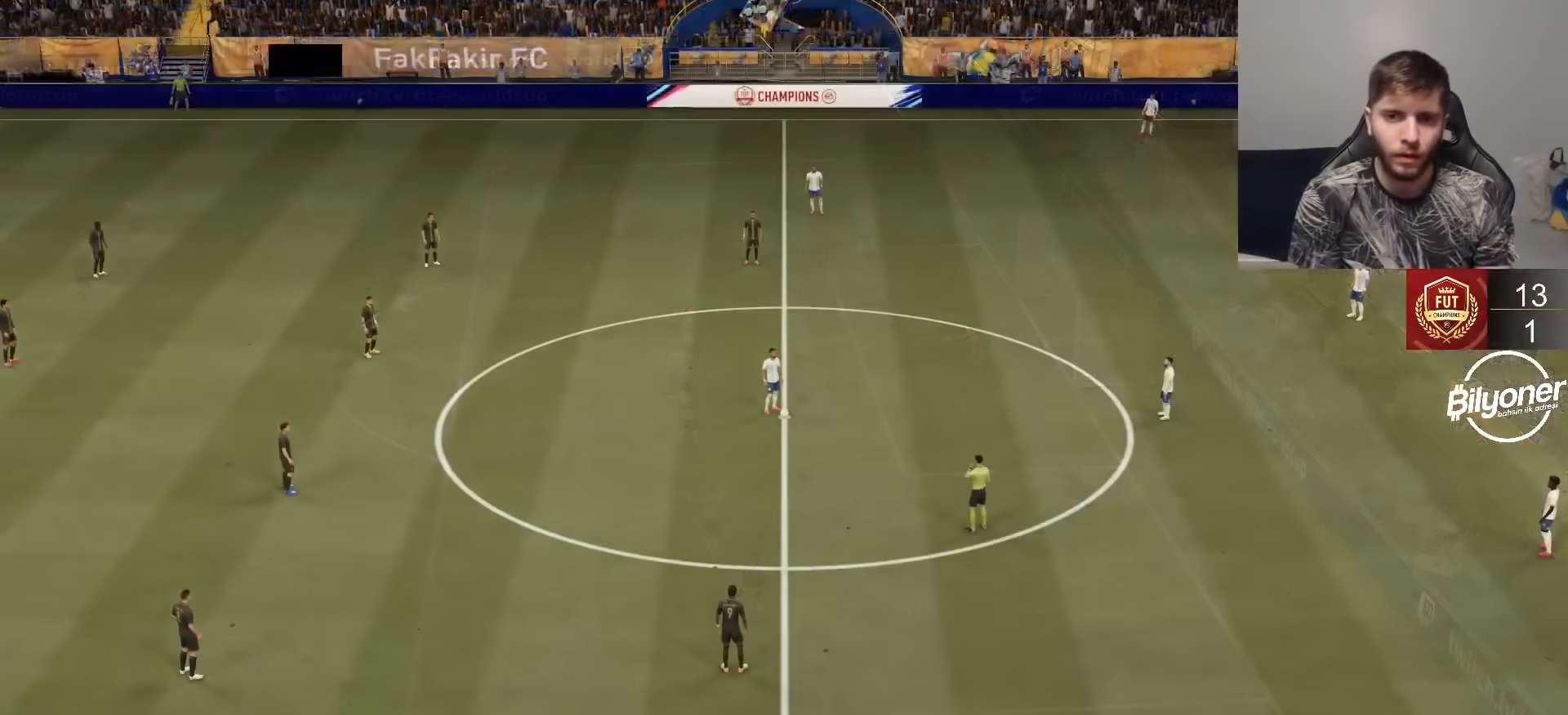
{"buttons": ["CROSS", "R2"], "left_stick": "center", "right_stick": "center", "events": []}
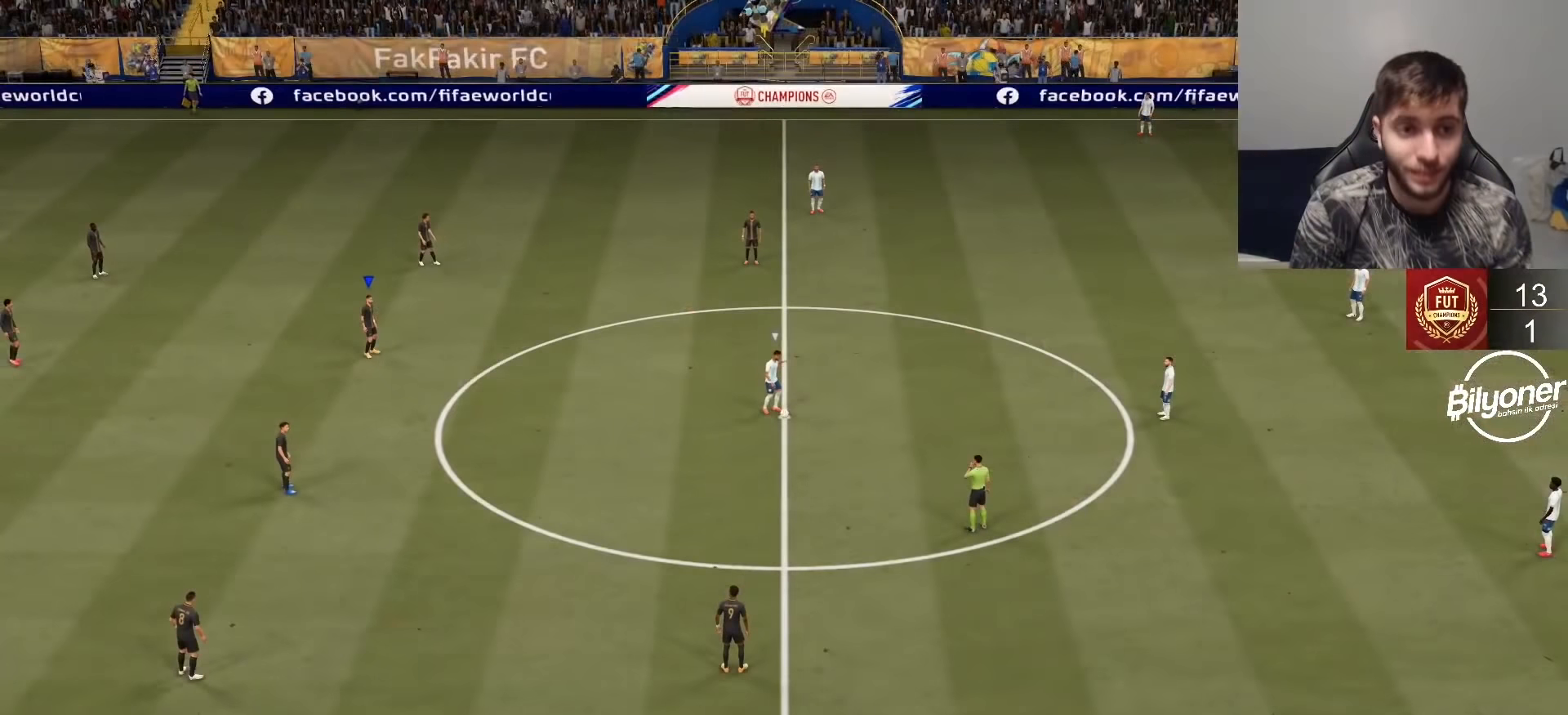
{"buttons": ["CROSS", "R2"], "left_stick": "center", "right_stick": "center", "events": [[50, "DPAD_DOWN", "down"], [150, "DPAD_DOWN", "up"], [250, "DPAD_DOWN", "down"], [317, "DPAD_DOWN", "up"], [400, "DPAD_DOWN", "down"], [467, "DPAD_DOWN", "up"]]}
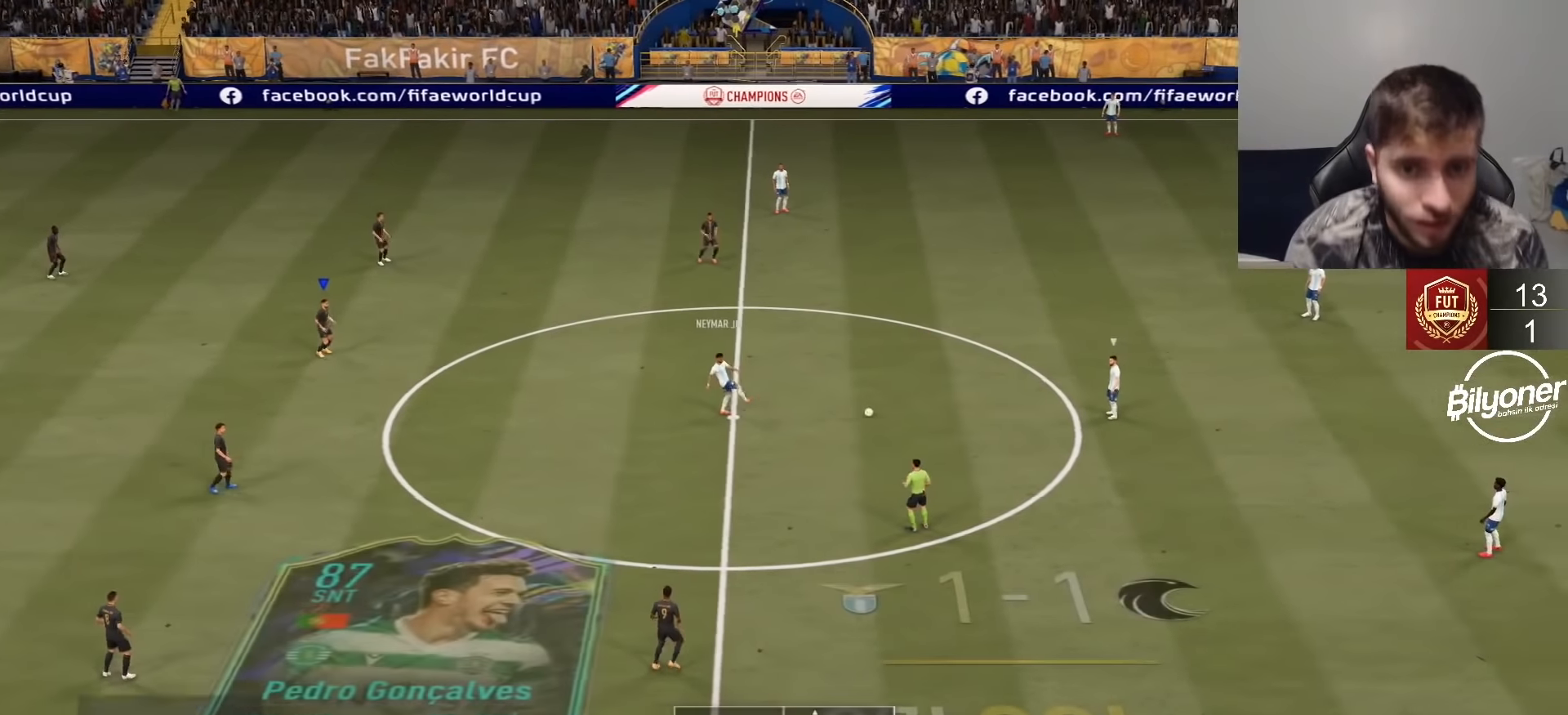
{"buttons": ["CROSS", "R2"], "left_stick": "right", "right_stick": "center", "events": [[233, "left_stick", "right"]]}
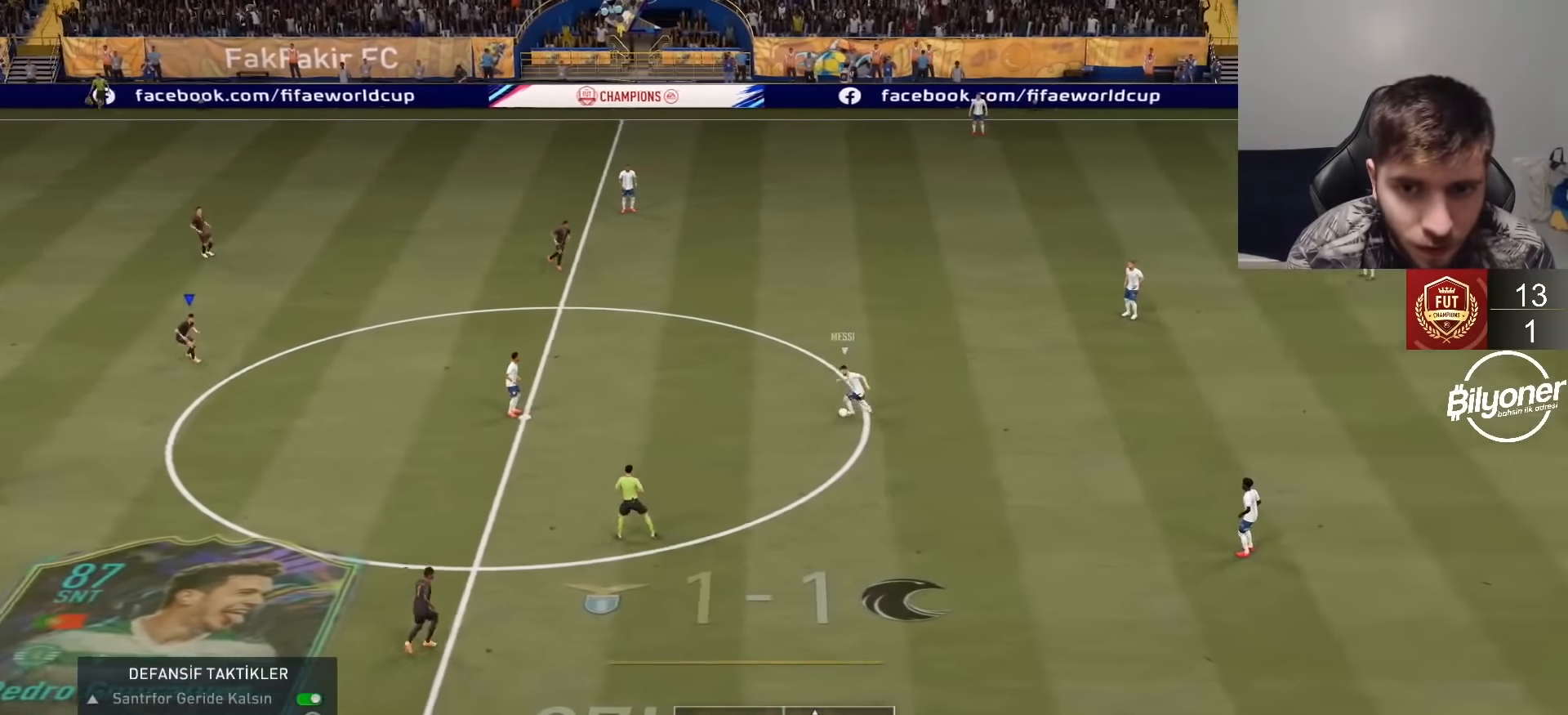
{"buttons": ["R1", "R2"], "left_stick": "up-right", "right_stick": "center", "events": [[33, "CROSS", "up"], [83, "R1", "down"], [167, "left_stick", "down-right"], [333, "L1", "down"], [417, "left_stick", "up-right"], [467, "L1", "up"]]}
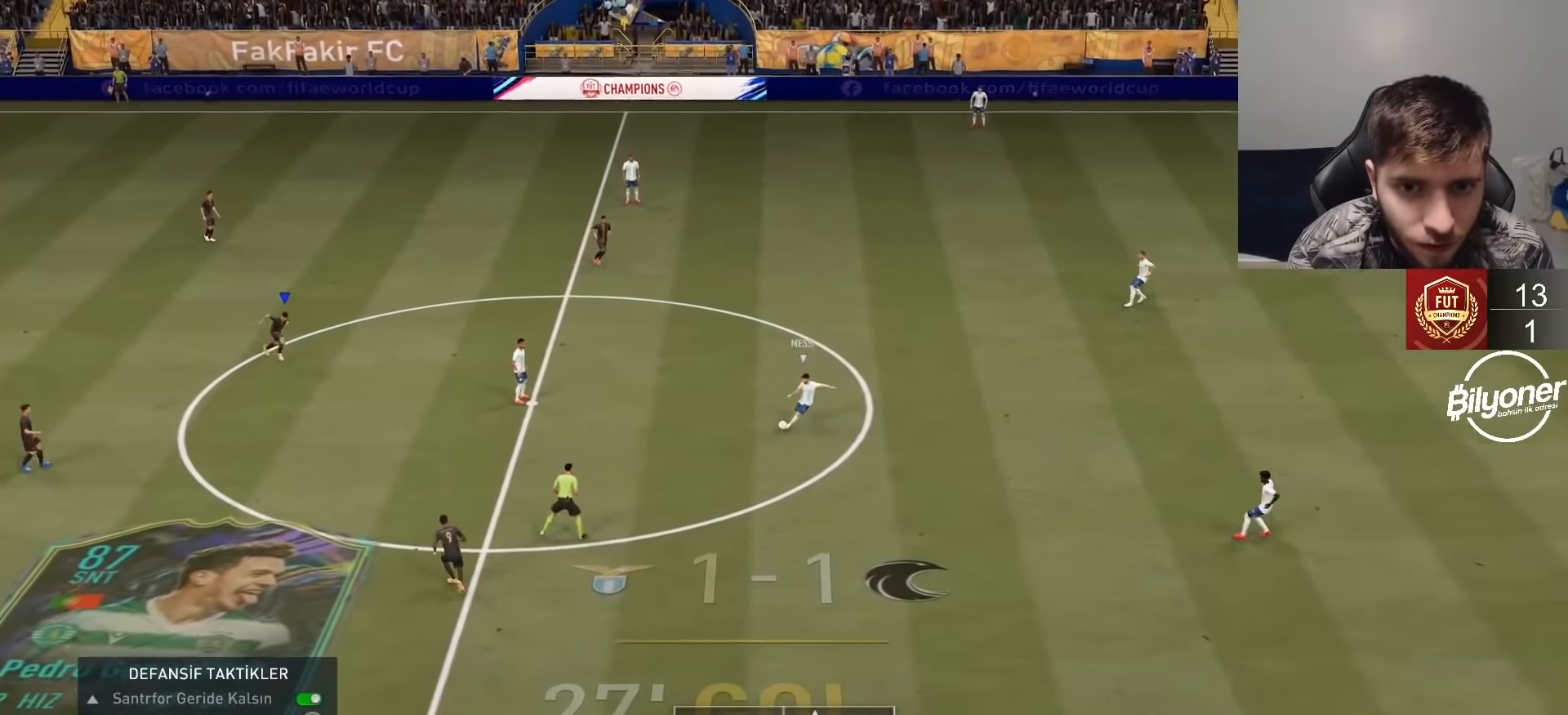
{"buttons": ["R2"], "left_stick": "down-right", "right_stick": "center", "events": [[183, "L2", "down"], [217, "left_stick", "right"], [400, "L2", "up"], [417, "R1", "up"], [450, "left_stick", "down-right"]]}
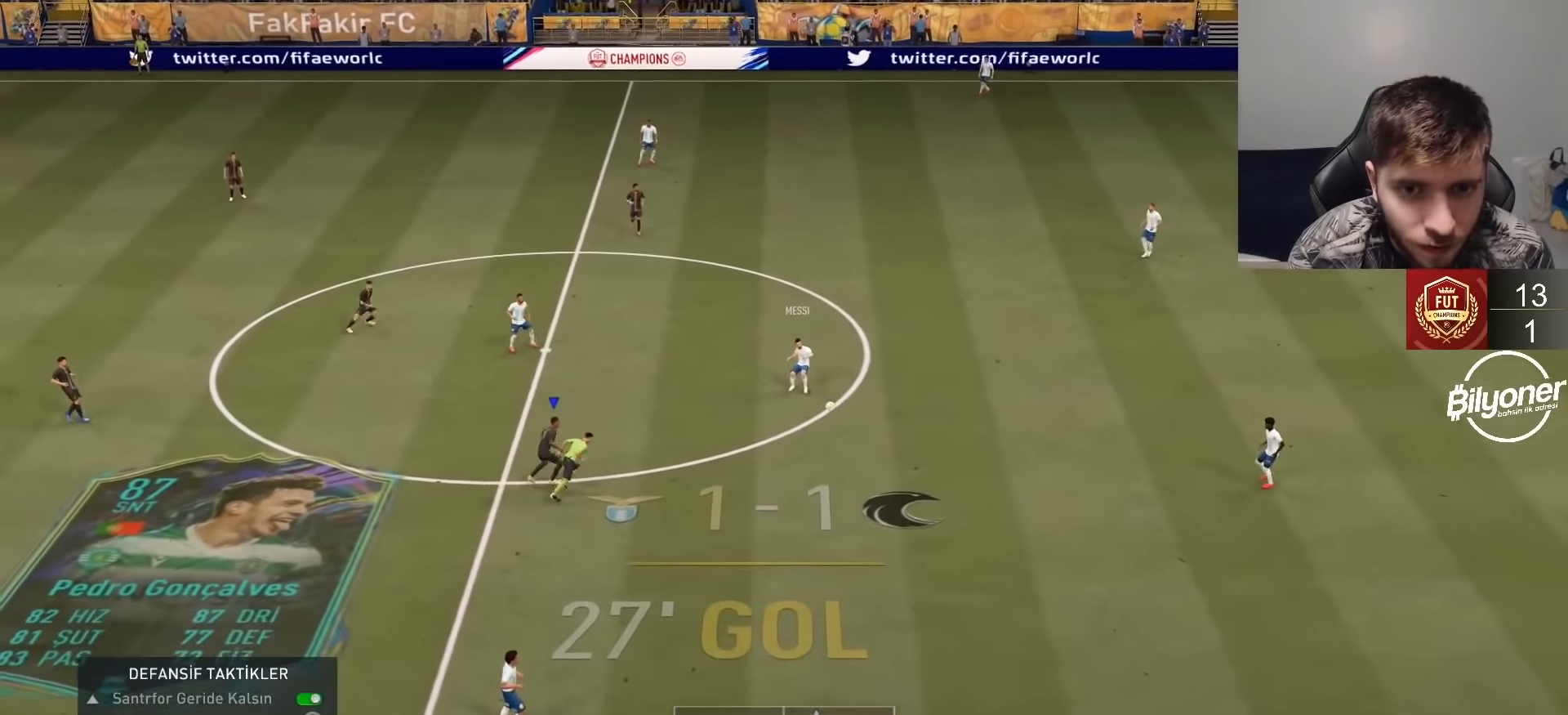
{"buttons": ["R2"], "left_stick": "right", "right_stick": "center", "events": [[150, "right_stick", "down-left"], [283, "L2", "down"], [283, "left_stick", "up-right"], [283, "right_stick", "center"], [317, "SQUARE", "down"], [400, "left_stick", "right"], [500, "L2", "up"], [500, "SQUARE", "up"]]}
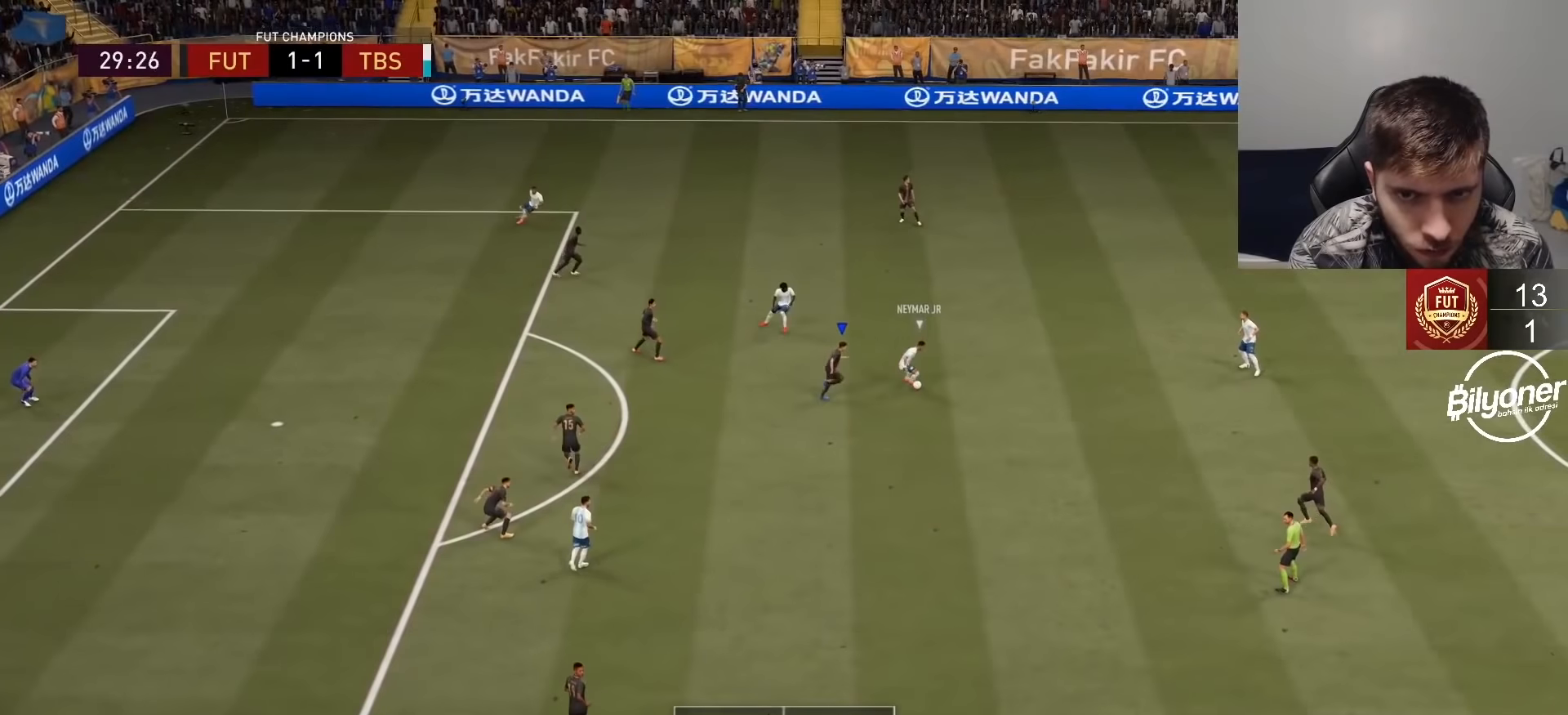
{"buttons": ["R1", "R2"], "left_stick": "down-right", "right_stick": "center", "events": [[117, "R1", "down"], [217, "L2", "down"], [233, "left_stick", "down-right"], [400, "L2", "up"]]}
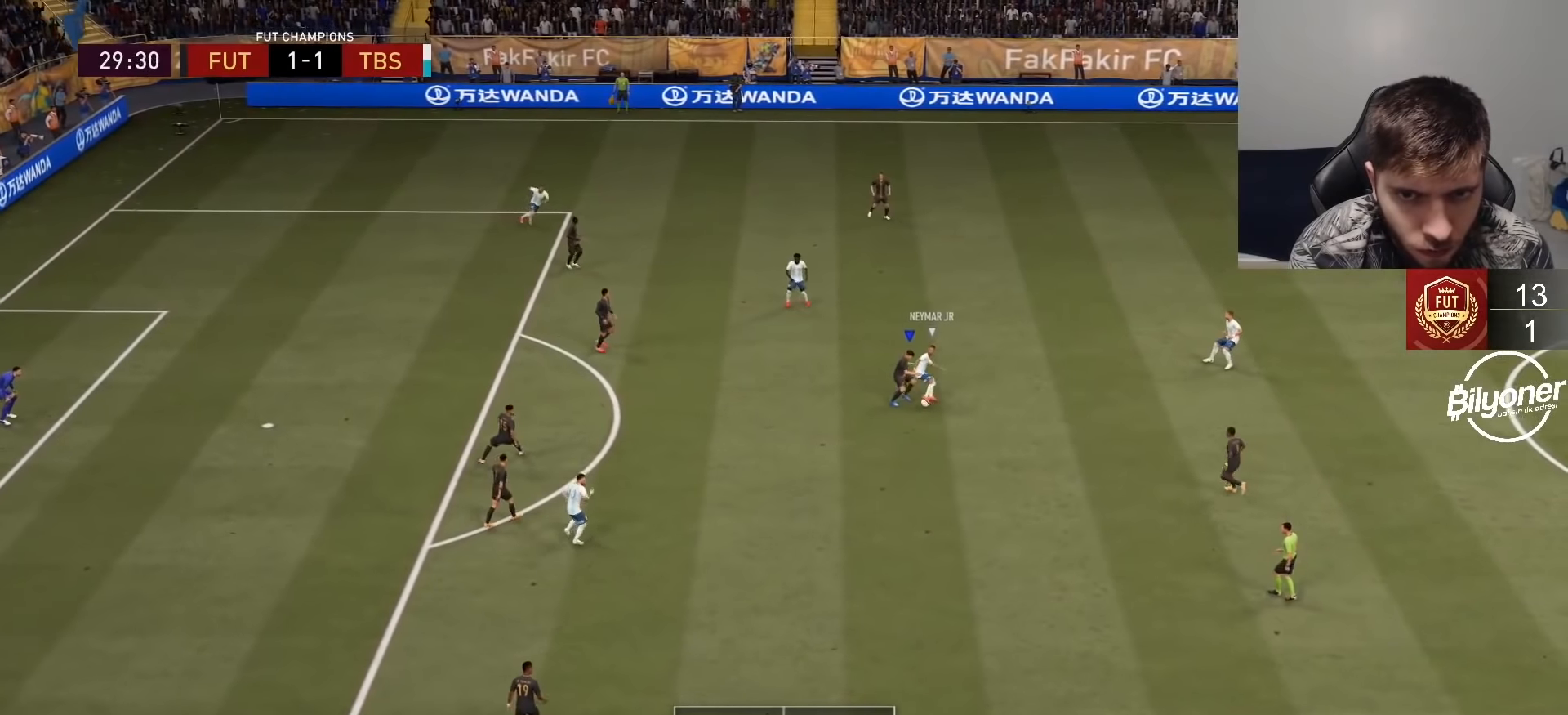
{"buttons": ["L2", "R2"], "left_stick": "up", "right_stick": "center", "events": [[217, "left_stick", "right"], [233, "R1", "up"], [383, "L2", "down"], [500, "left_stick", "up"]]}
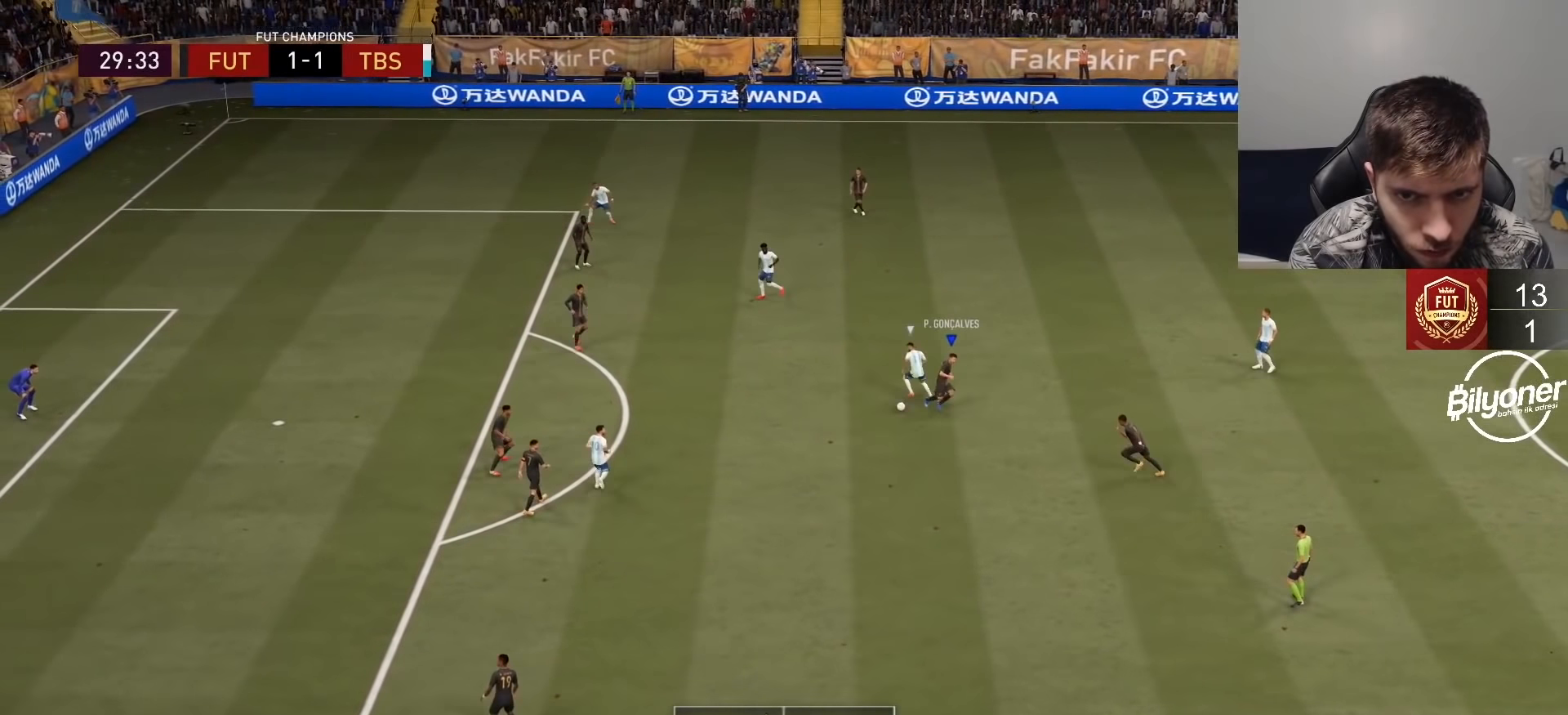
{"buttons": ["R1", "R2"], "left_stick": "left", "right_stick": "center", "events": [[217, "left_stick", "left"], [383, "L2", "up"], [467, "R1", "down"]]}
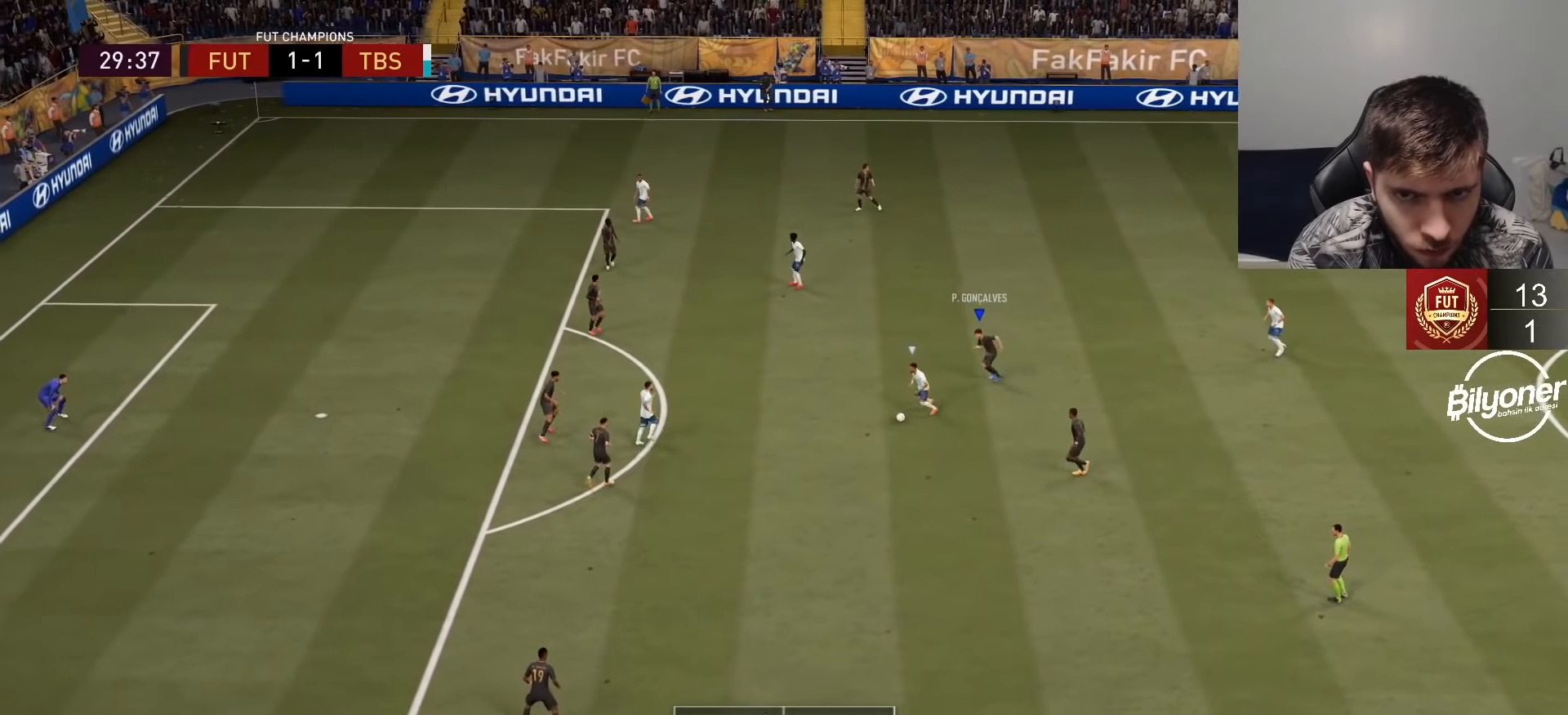
{"buttons": ["R2"], "left_stick": "up-right", "right_stick": "center", "events": [[350, "L1", "down"], [367, "left_stick", "up"], [417, "left_stick", "up-right"], [450, "R1", "up"], [467, "L1", "up"]]}
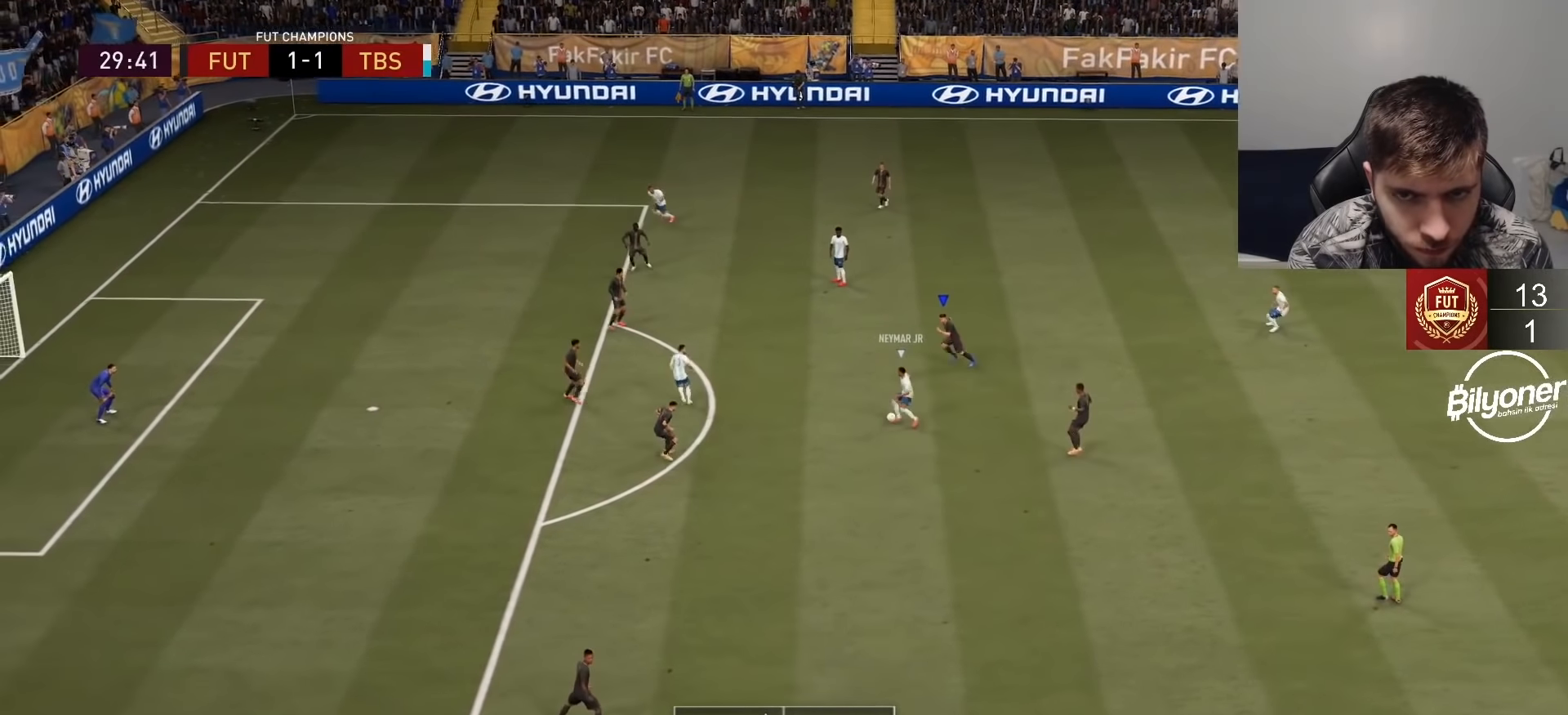
{"buttons": ["L2", "R2"], "left_stick": "up-left", "right_stick": "center", "events": [[83, "L2", "down"], [233, "left_stick", "up"], [267, "R2", "up"], [350, "R2", "down"], [400, "left_stick", "up-left"]]}
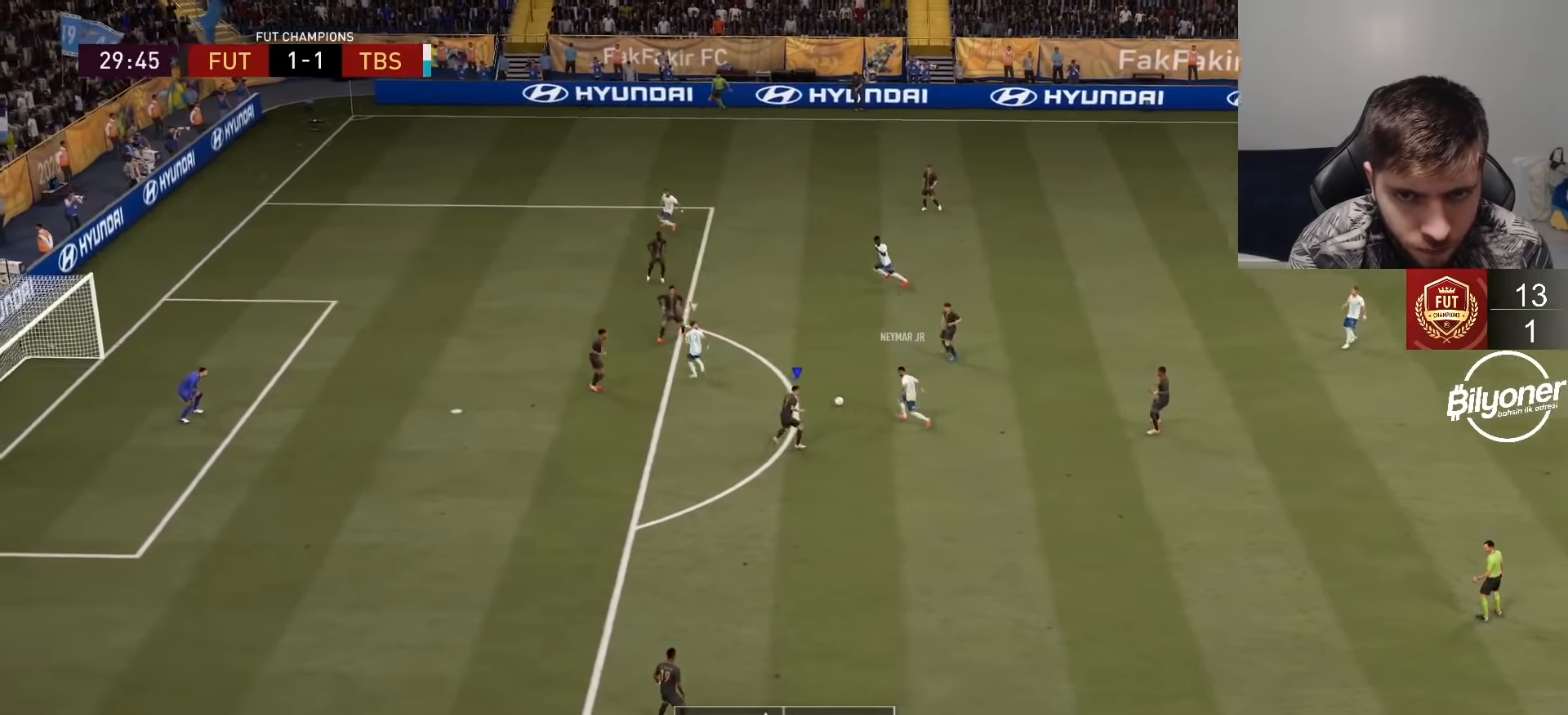
{"buttons": ["L2"], "left_stick": "right", "right_stick": "center", "events": [[100, "L2", "up"], [200, "L1", "down"], [317, "L1", "up"], [317, "left_stick", "up-right"], [333, "R2", "up"], [417, "L2", "down"], [450, "left_stick", "right"]]}
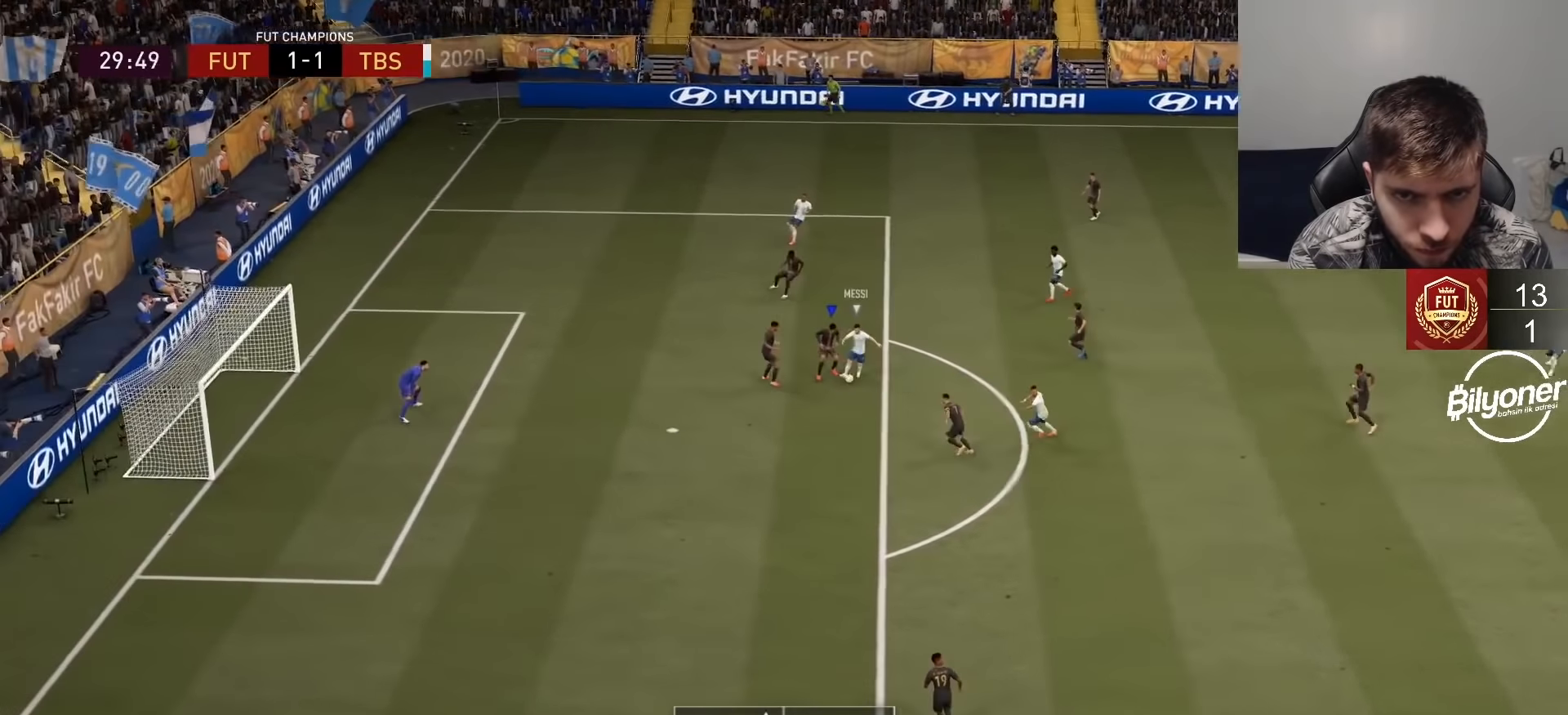
{"buttons": ["SQUARE", "L2", "R2"], "left_stick": "down-right", "right_stick": "center", "events": [[100, "left_stick", "down-right"], [317, "R2", "down"], [383, "SQUARE", "down"]]}
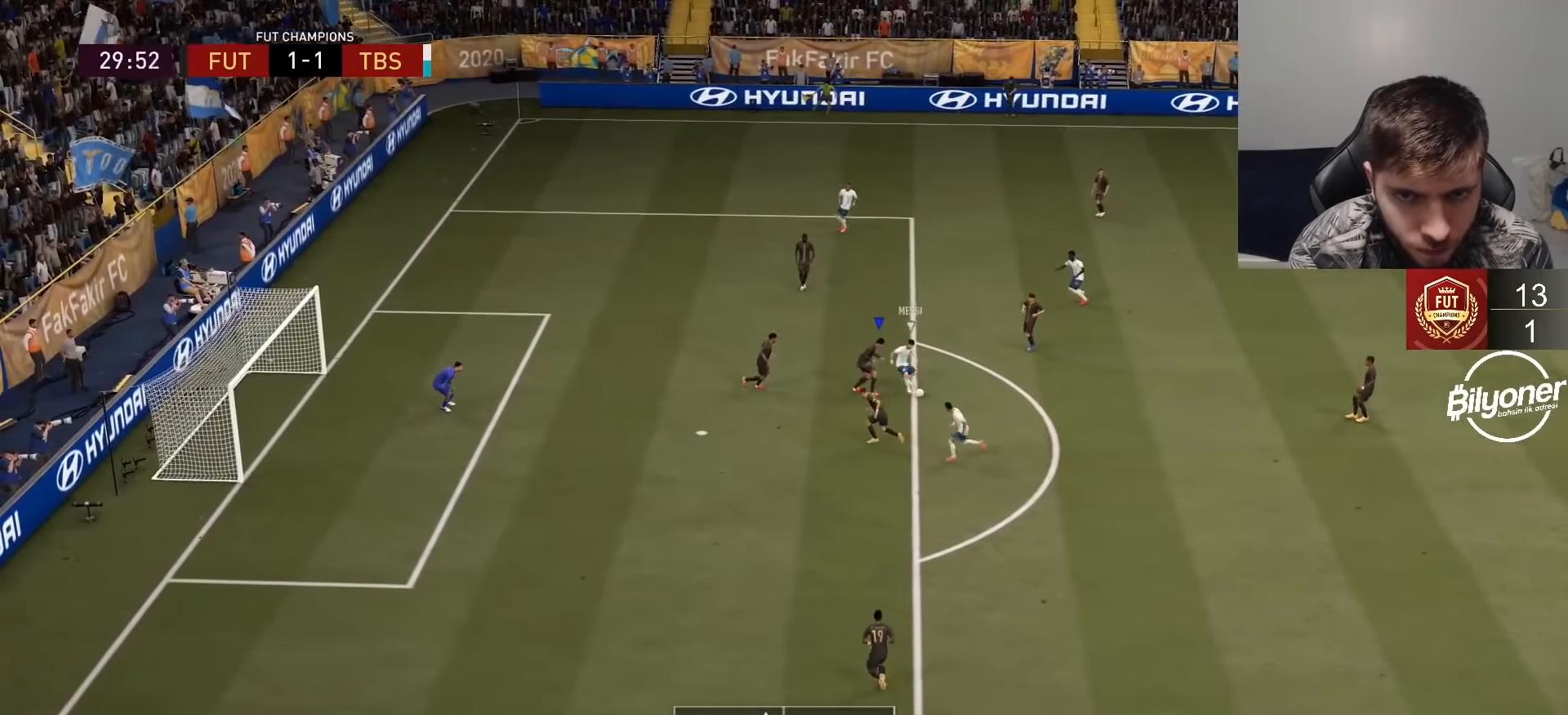
{"buttons": ["L2", "R1", "R2"], "left_stick": "right", "right_stick": "center", "events": [[33, "SQUARE", "up"], [117, "L2", "up"], [217, "R1", "down"], [383, "L2", "down"], [417, "left_stick", "right"]]}
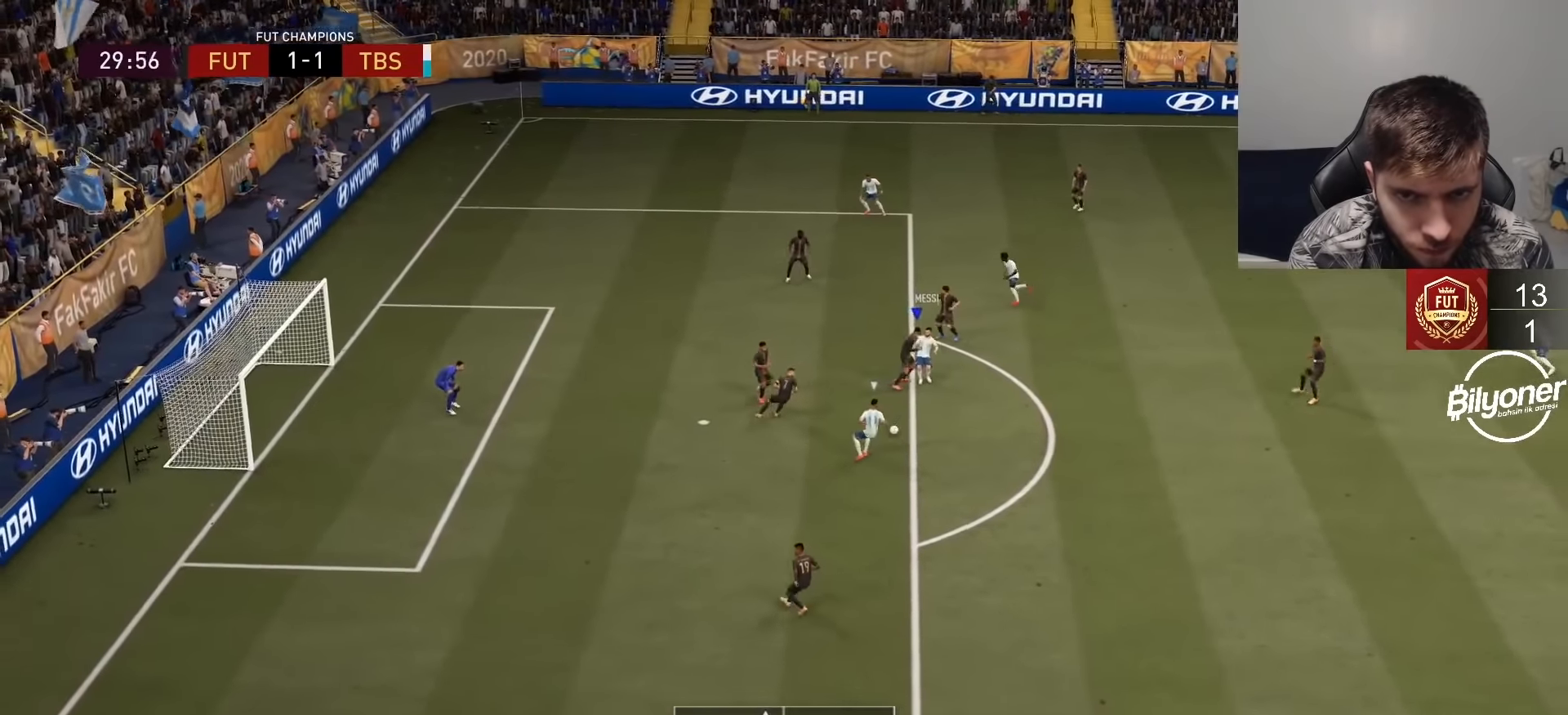
{"buttons": ["L2", "R1", "R2"], "left_stick": "up-right", "right_stick": "center", "events": [[33, "R1", "up"], [67, "L2", "up"], [133, "left_stick", "down"], [167, "L1", "down"], [233, "R1", "down"], [283, "L1", "up"], [433, "L2", "down"], [433, "left_stick", "up-right"]]}
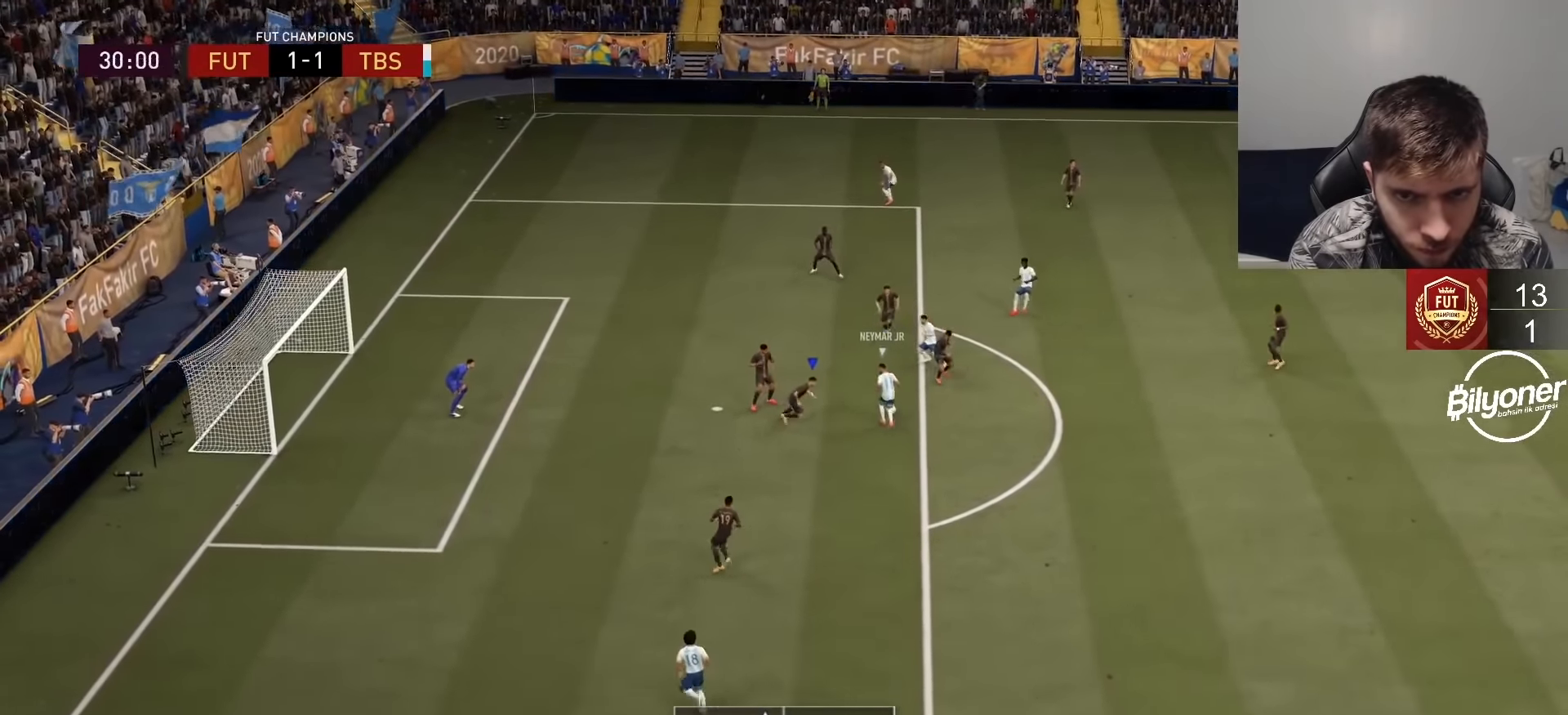
{"buttons": ["R1", "R2"], "left_stick": "up", "right_stick": "center", "events": [[117, "left_stick", "up"], [500, "L2", "up"]]}
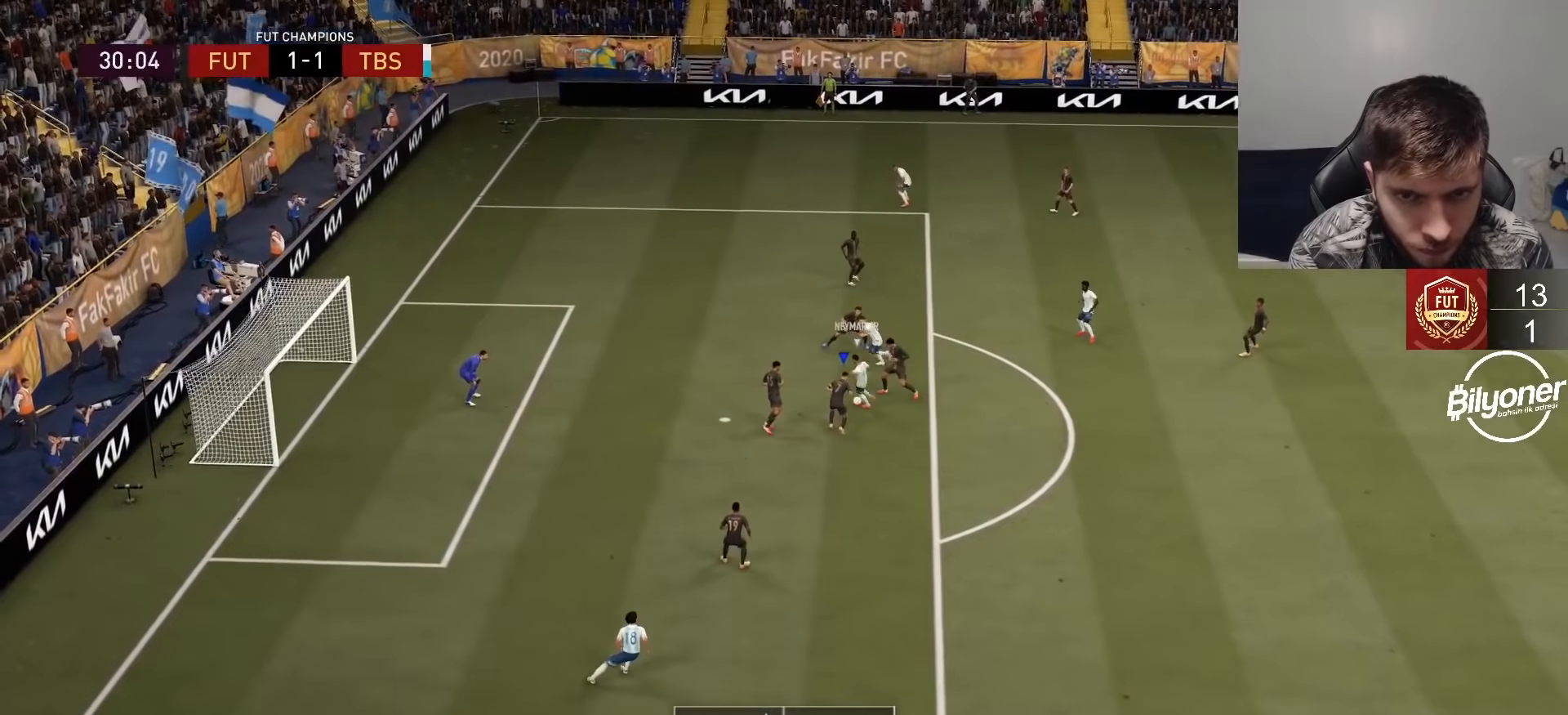
{"buttons": ["R2"], "left_stick": "center", "right_stick": "center", "events": [[317, "left_stick", "center"], [450, "R1", "up"]]}